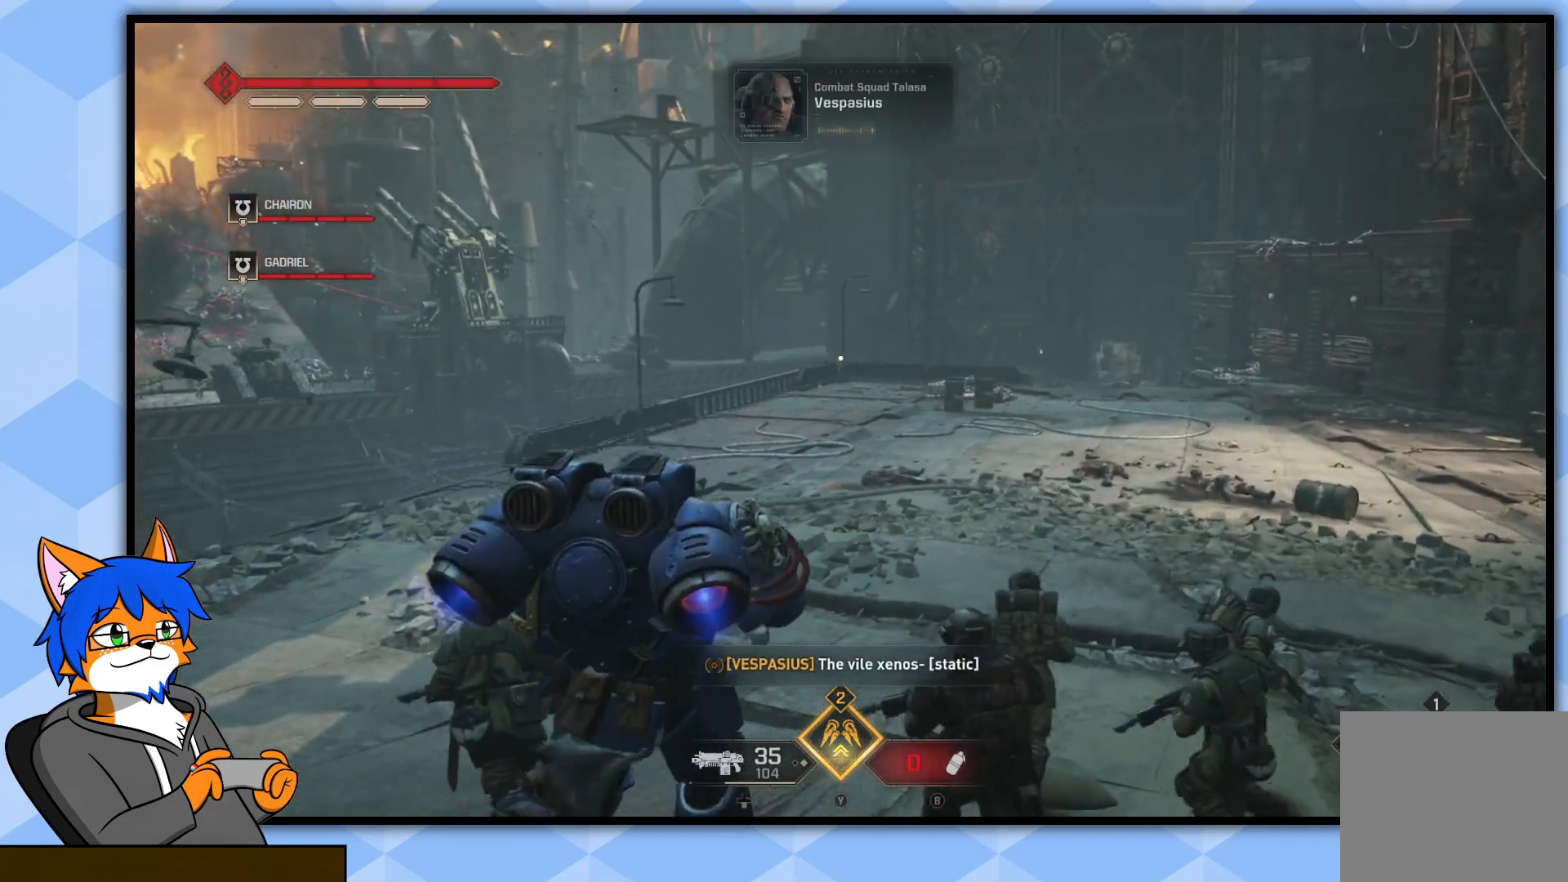
Gameplay with a controller (PlayStation layout); each line is a JSON object with the inputs held at the frame after it. "events" lists button and stick changes between this image and that frame as [ms after this image, input, new state], when the widget could be followed in between.
{"buttons": [], "left_stick": "up", "right_stick": "center", "events": [[150, "left_stick", "up"], [183, "right_stick", "right"], [433, "right_stick", "center"]]}
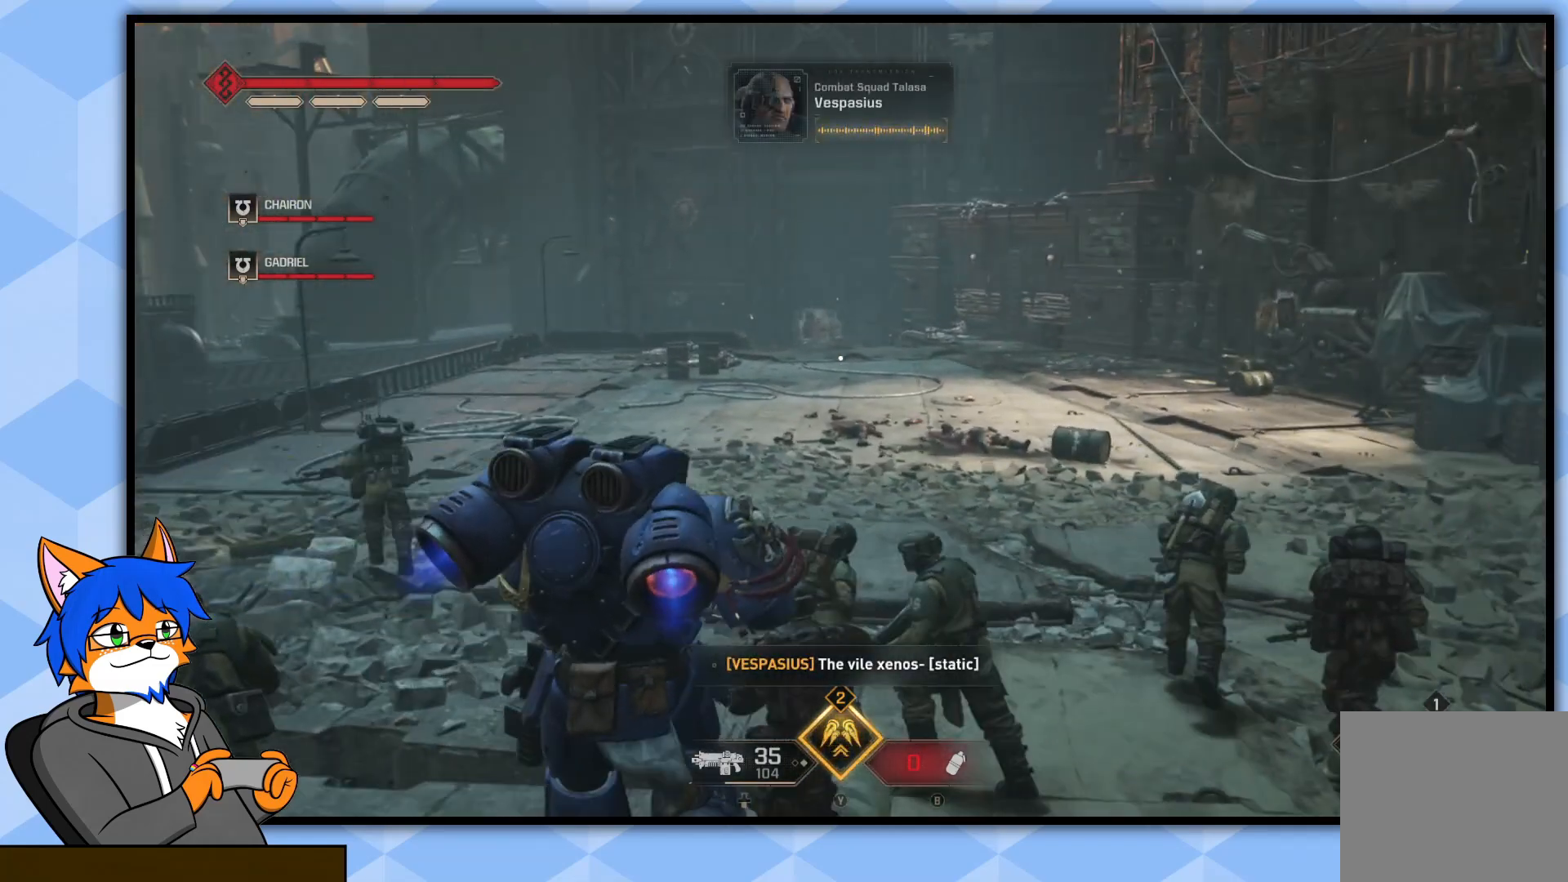
{"buttons": [], "left_stick": "up", "right_stick": "center", "events": []}
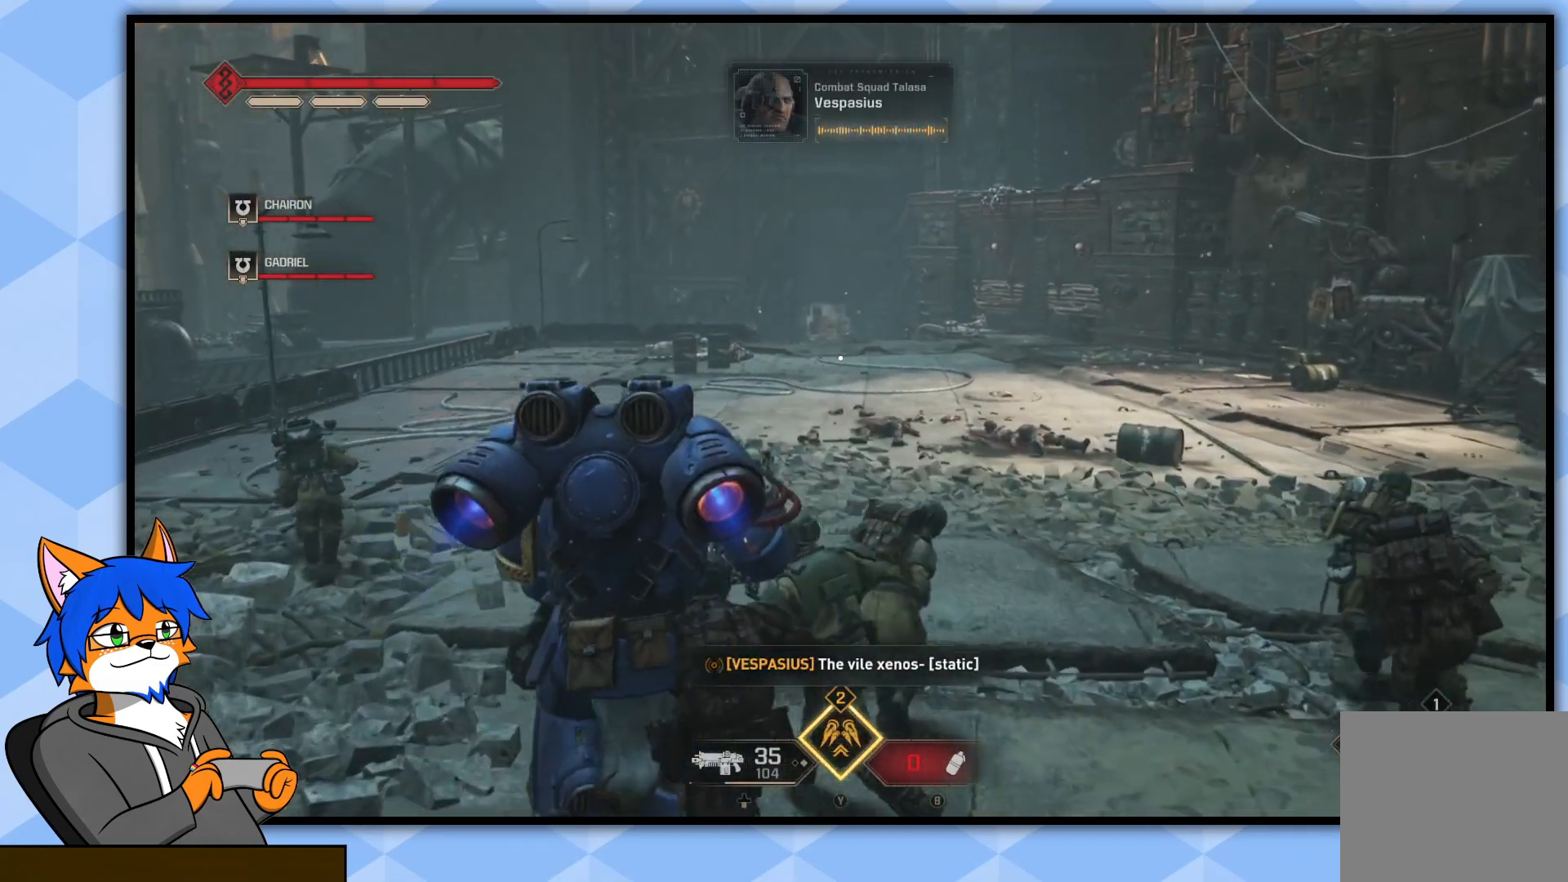
{"buttons": [], "left_stick": "up", "right_stick": "center", "events": []}
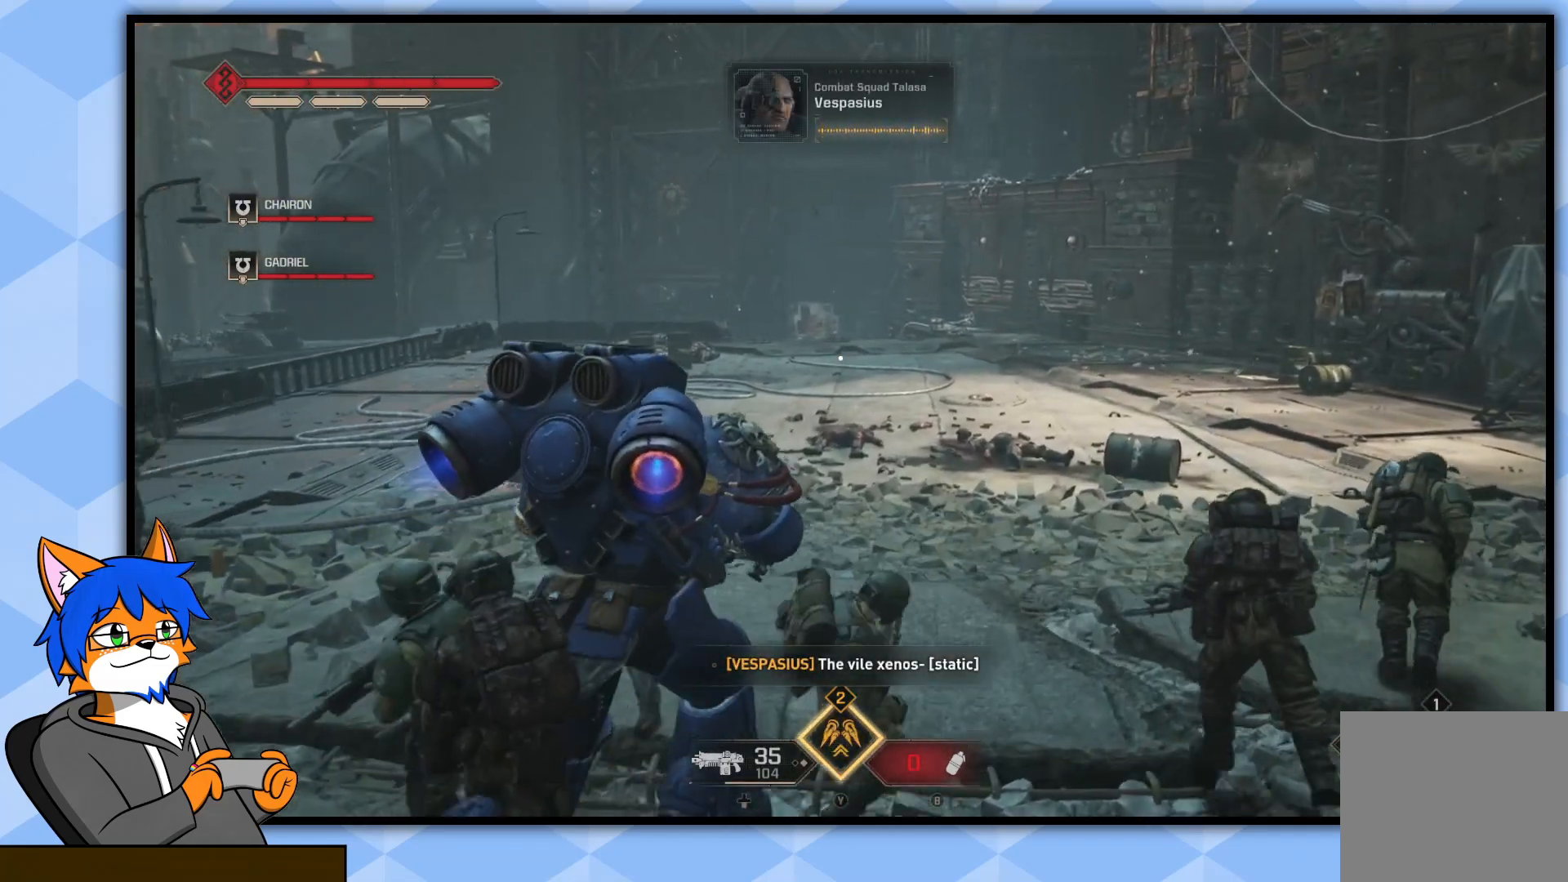
{"buttons": [], "left_stick": "up", "right_stick": "center", "events": []}
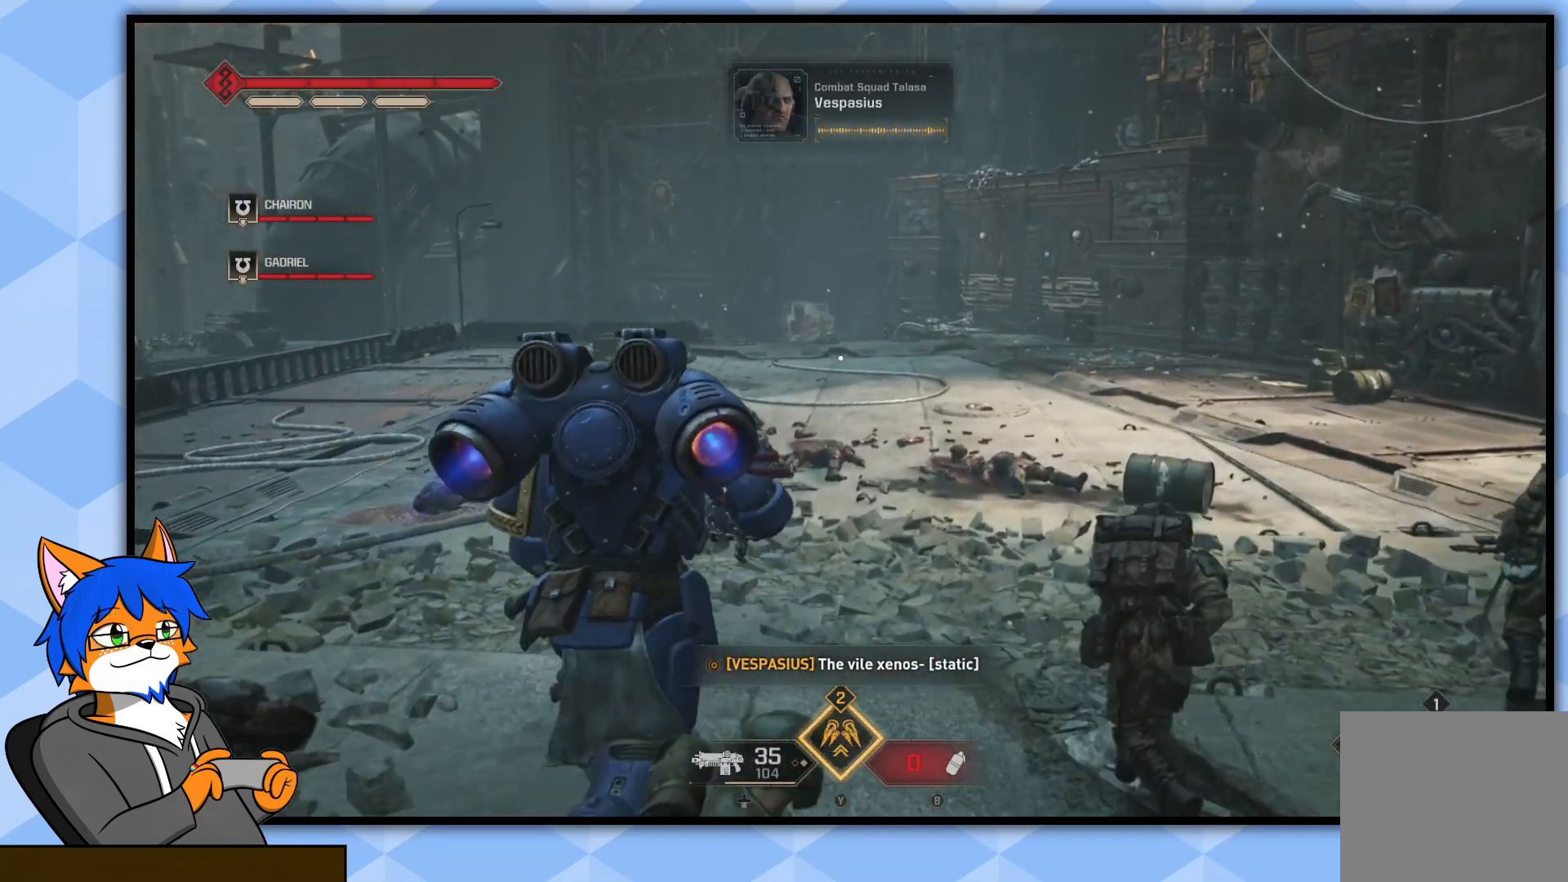
{"buttons": [], "left_stick": "up", "right_stick": "center", "events": []}
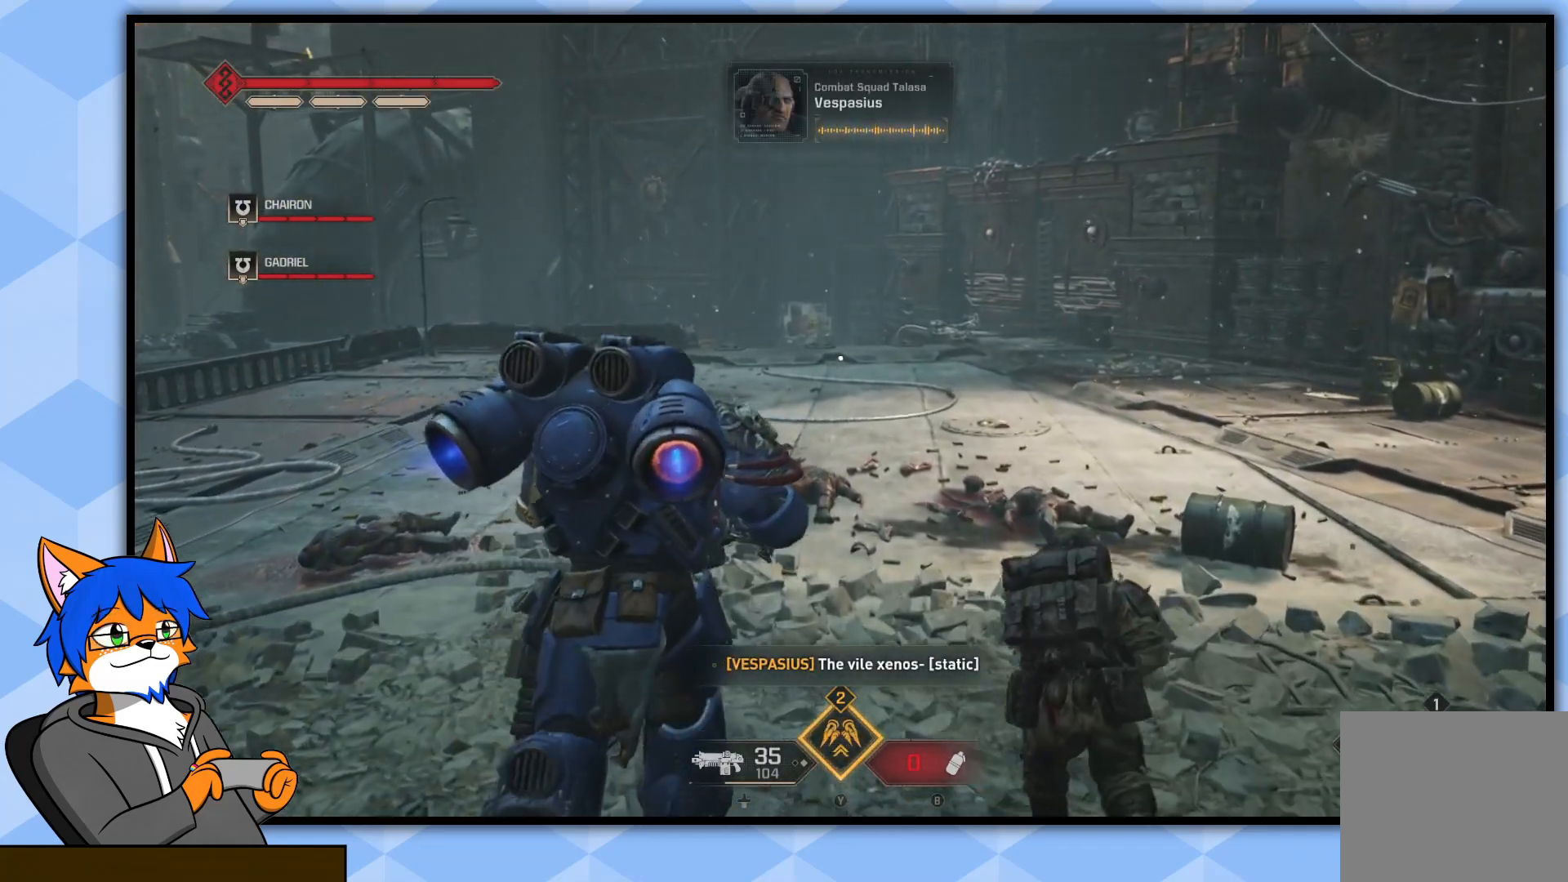
{"buttons": [], "left_stick": "up", "right_stick": "center", "events": []}
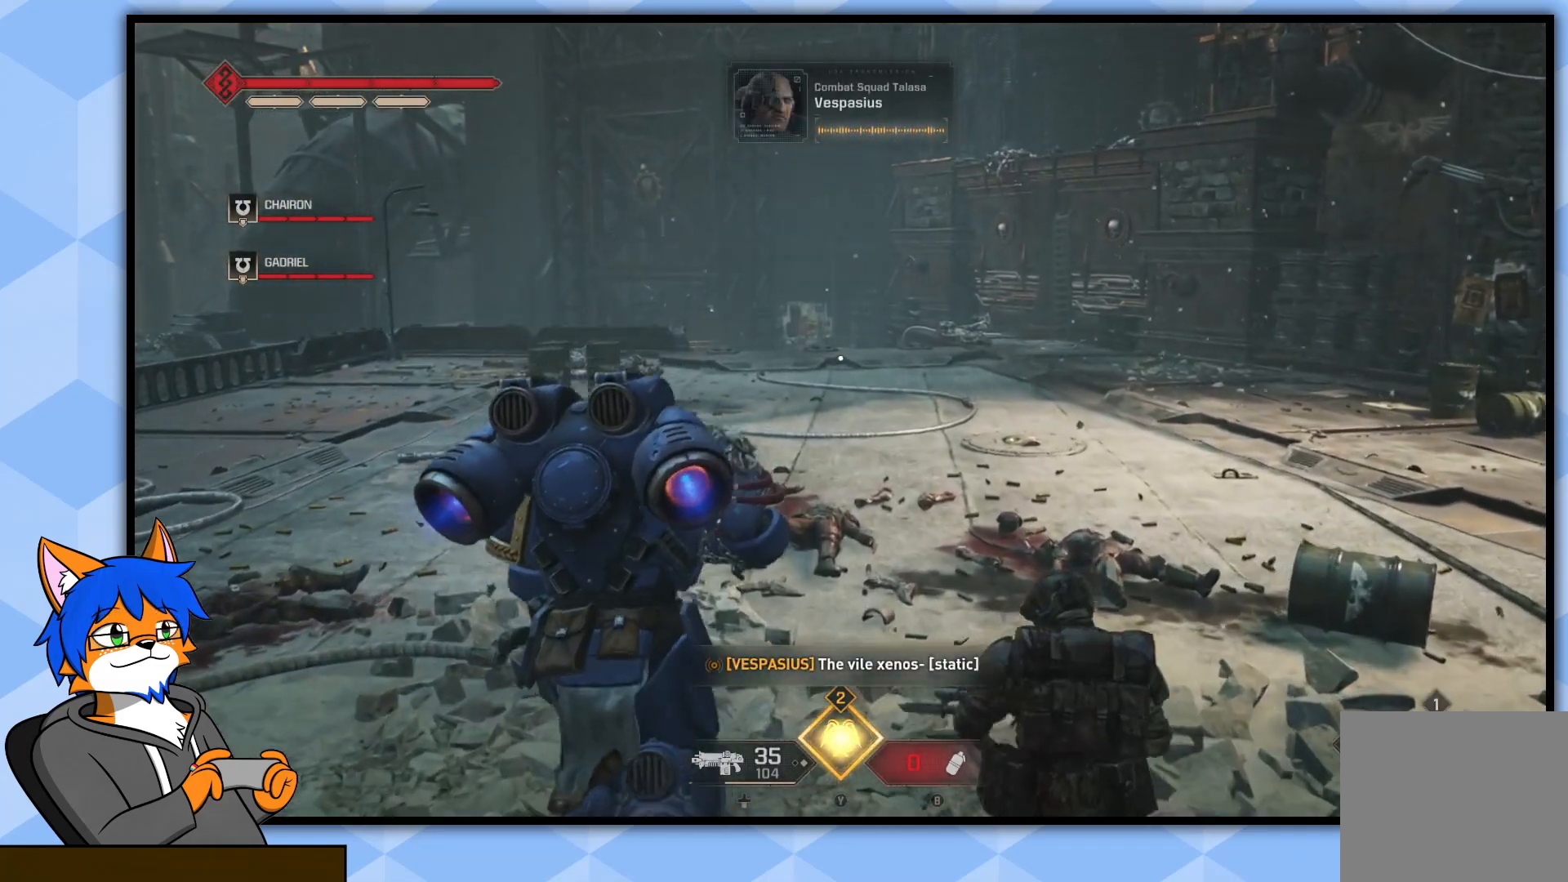
{"buttons": [], "left_stick": "up", "right_stick": "center", "events": []}
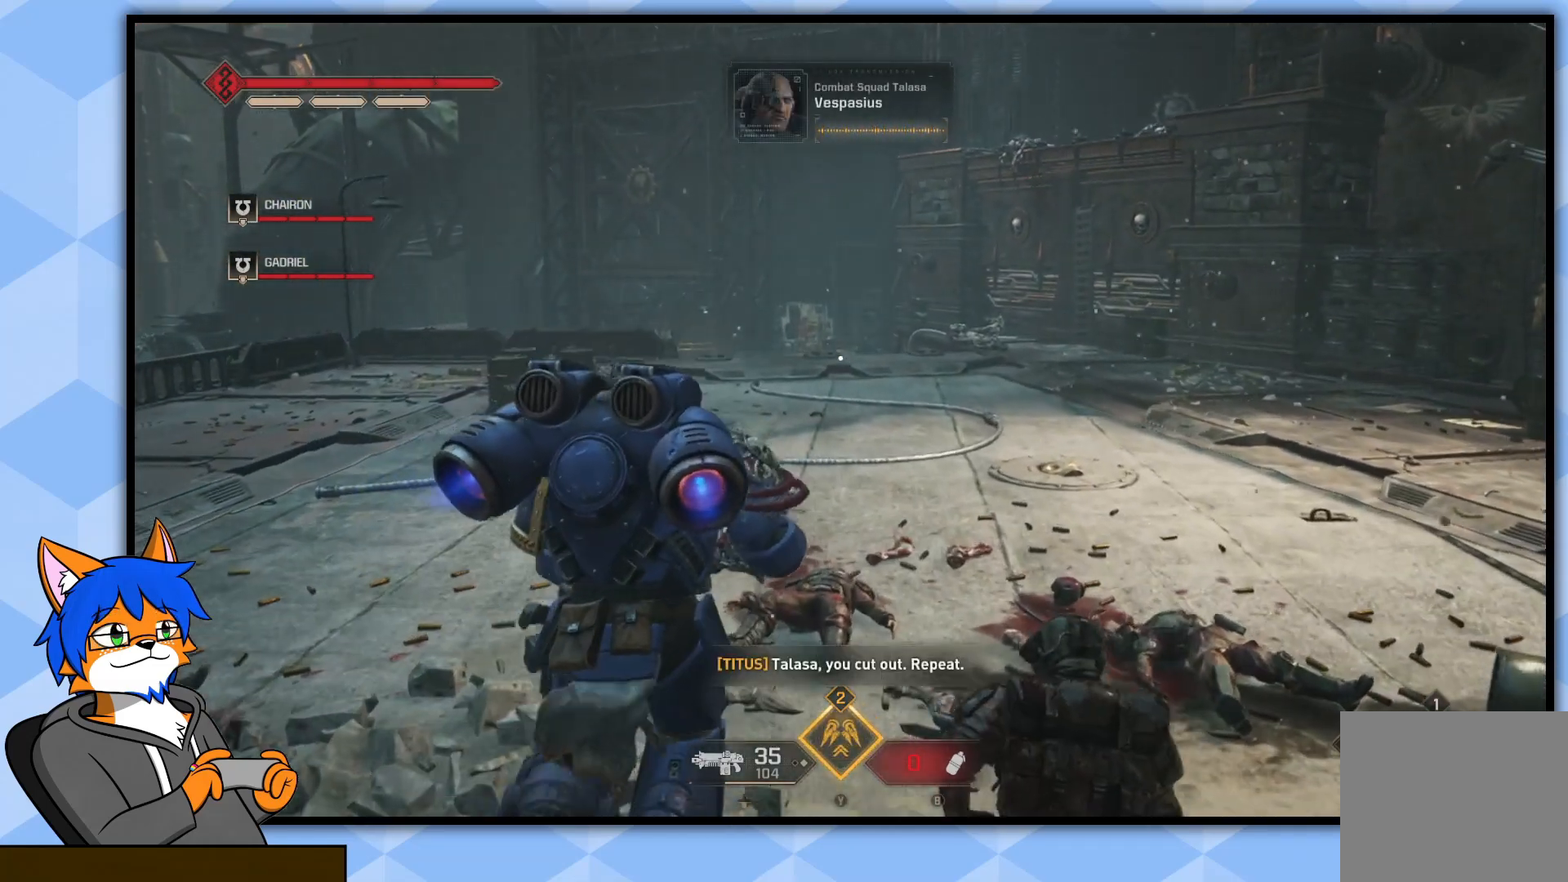
{"buttons": [], "left_stick": "up", "right_stick": "center", "events": []}
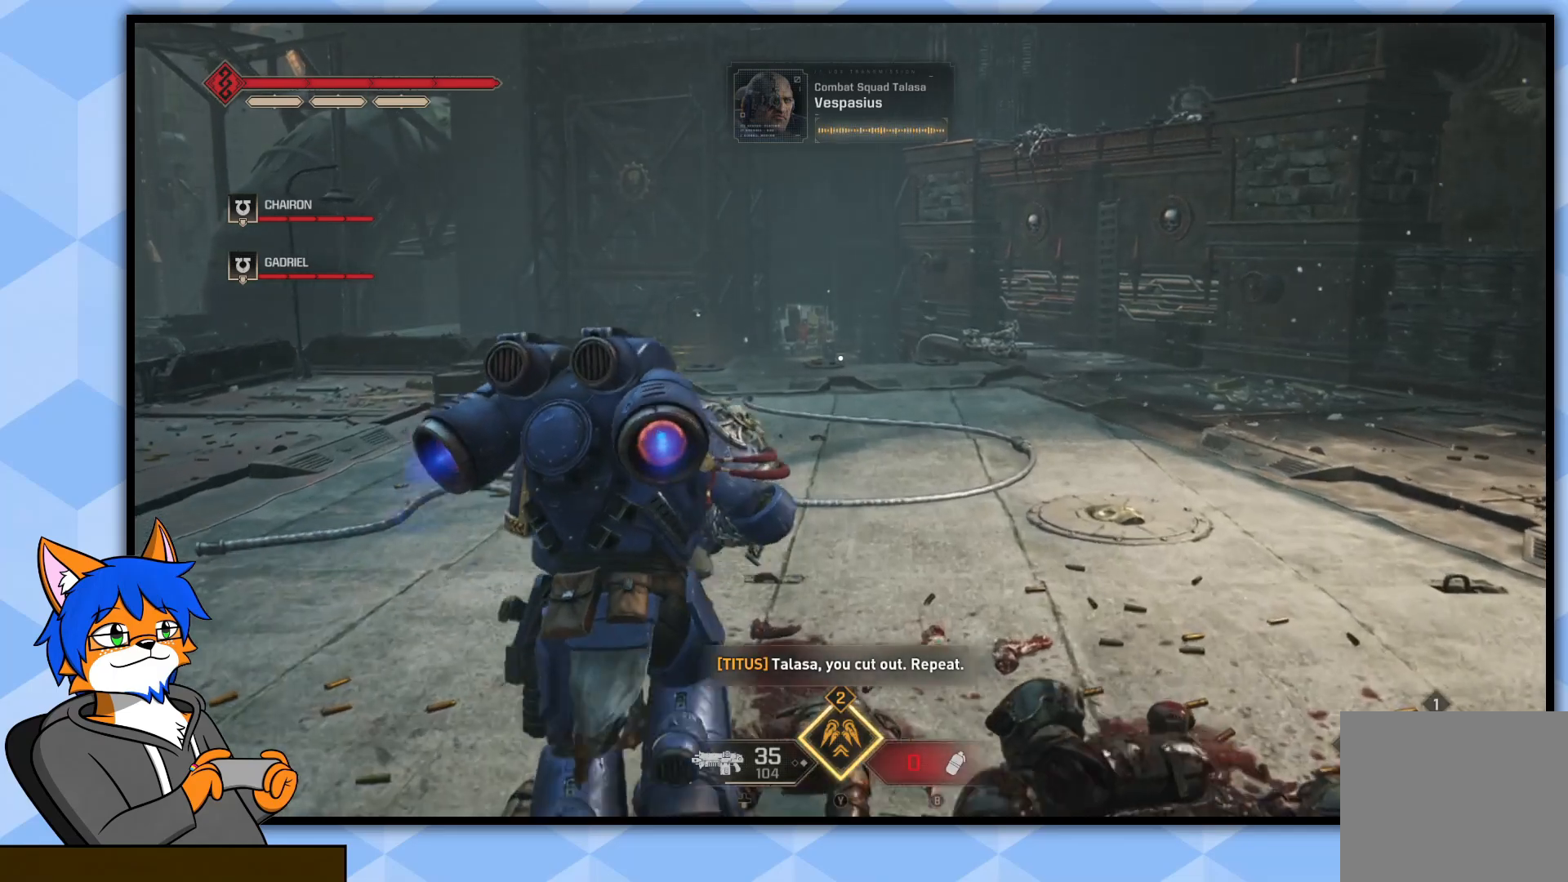
{"buttons": [], "left_stick": "up", "right_stick": "down", "events": [[450, "right_stick", "down"]]}
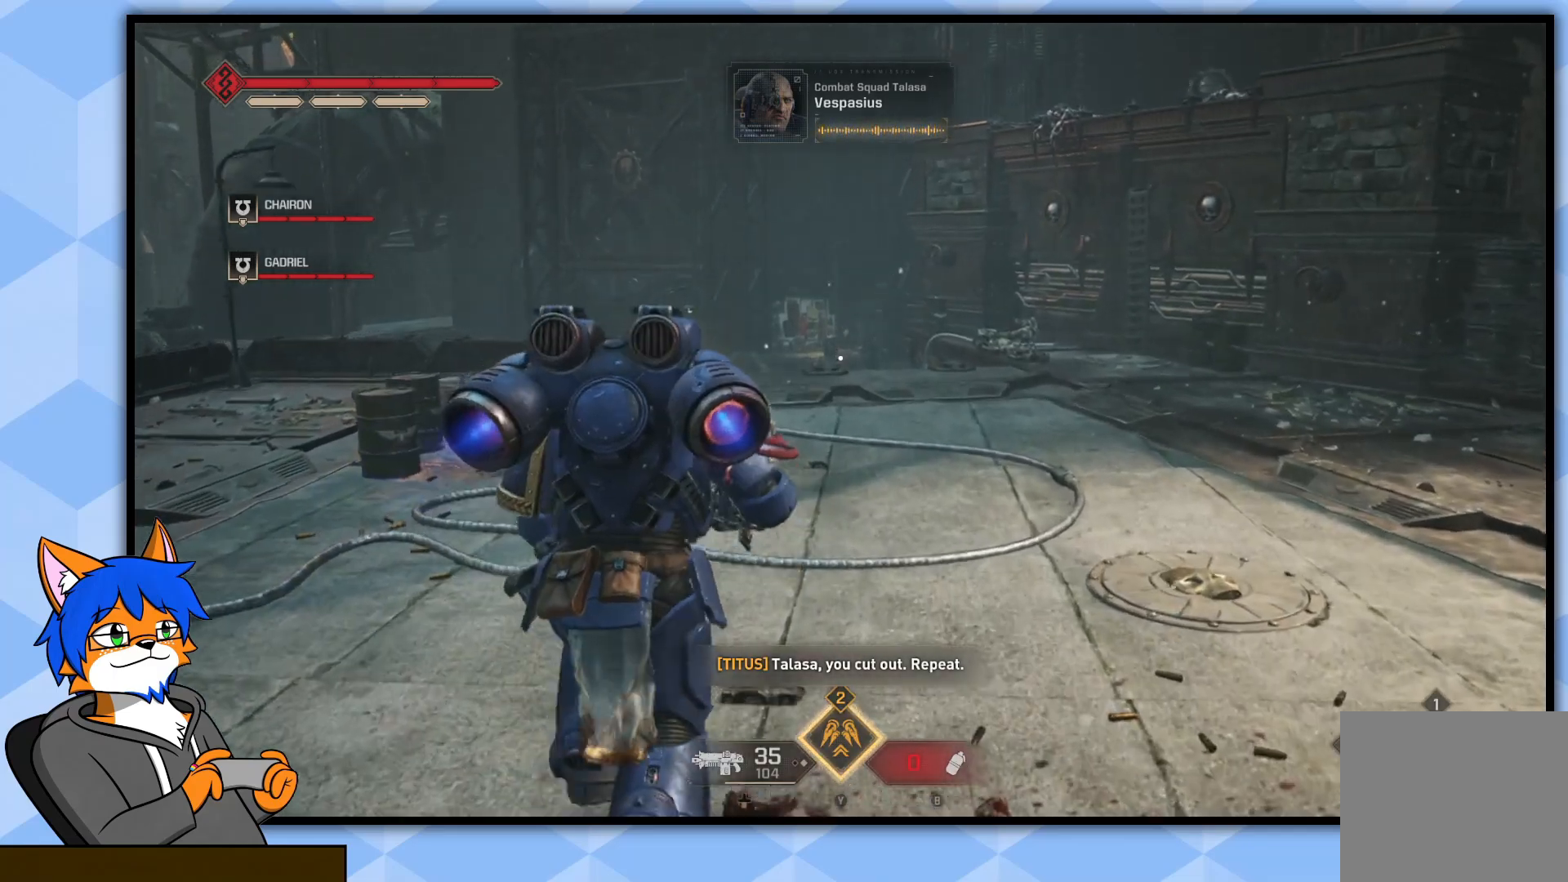
{"buttons": [], "left_stick": "up", "right_stick": "center", "events": [[117, "right_stick", "center"]]}
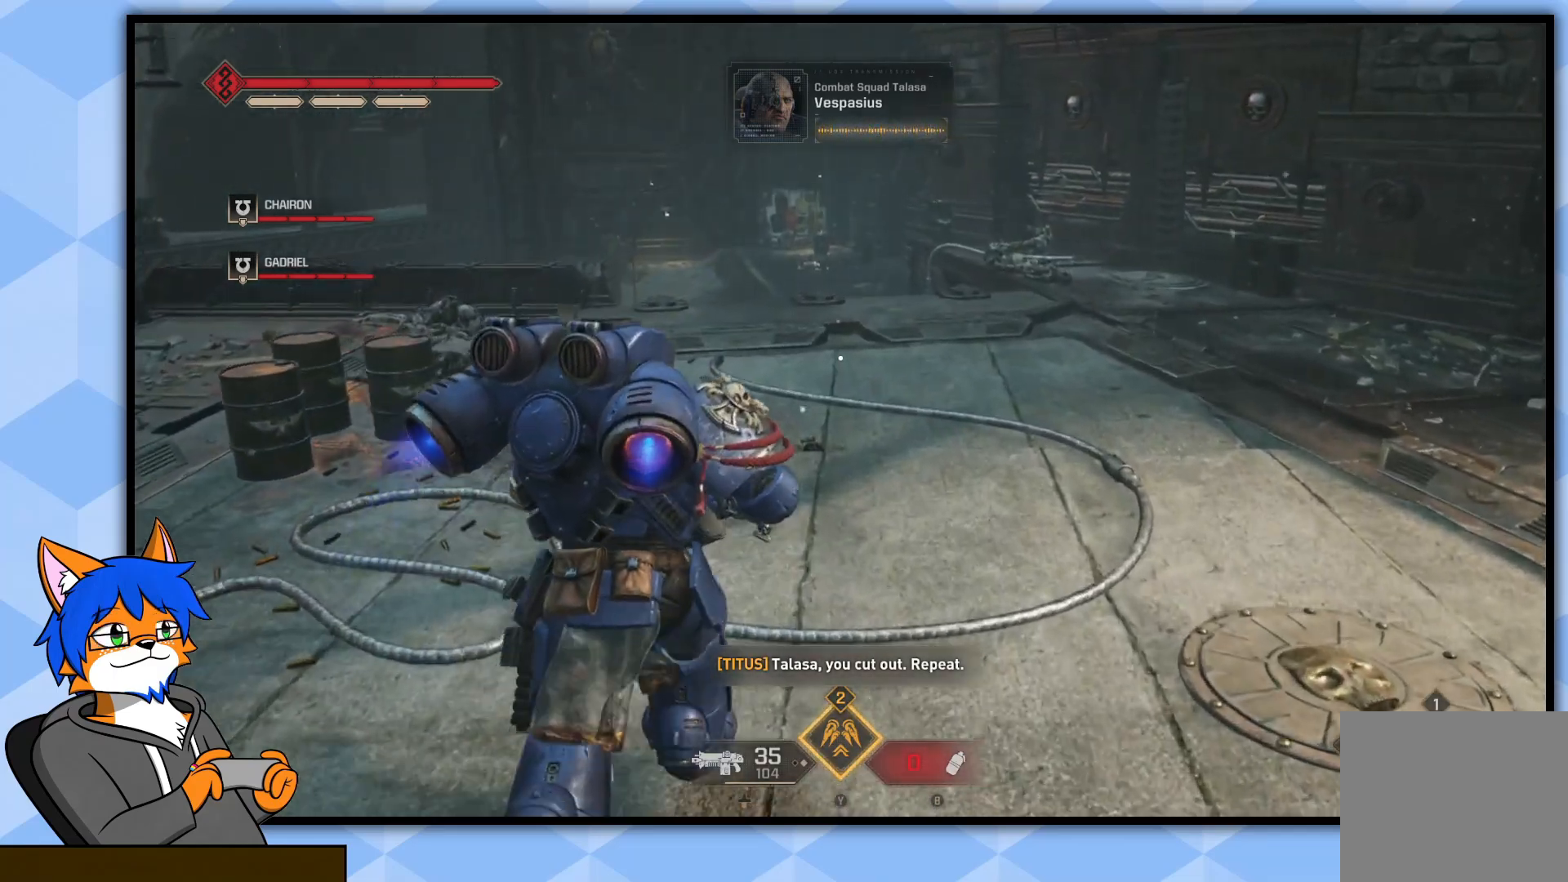
{"buttons": [], "left_stick": "up", "right_stick": "center", "events": []}
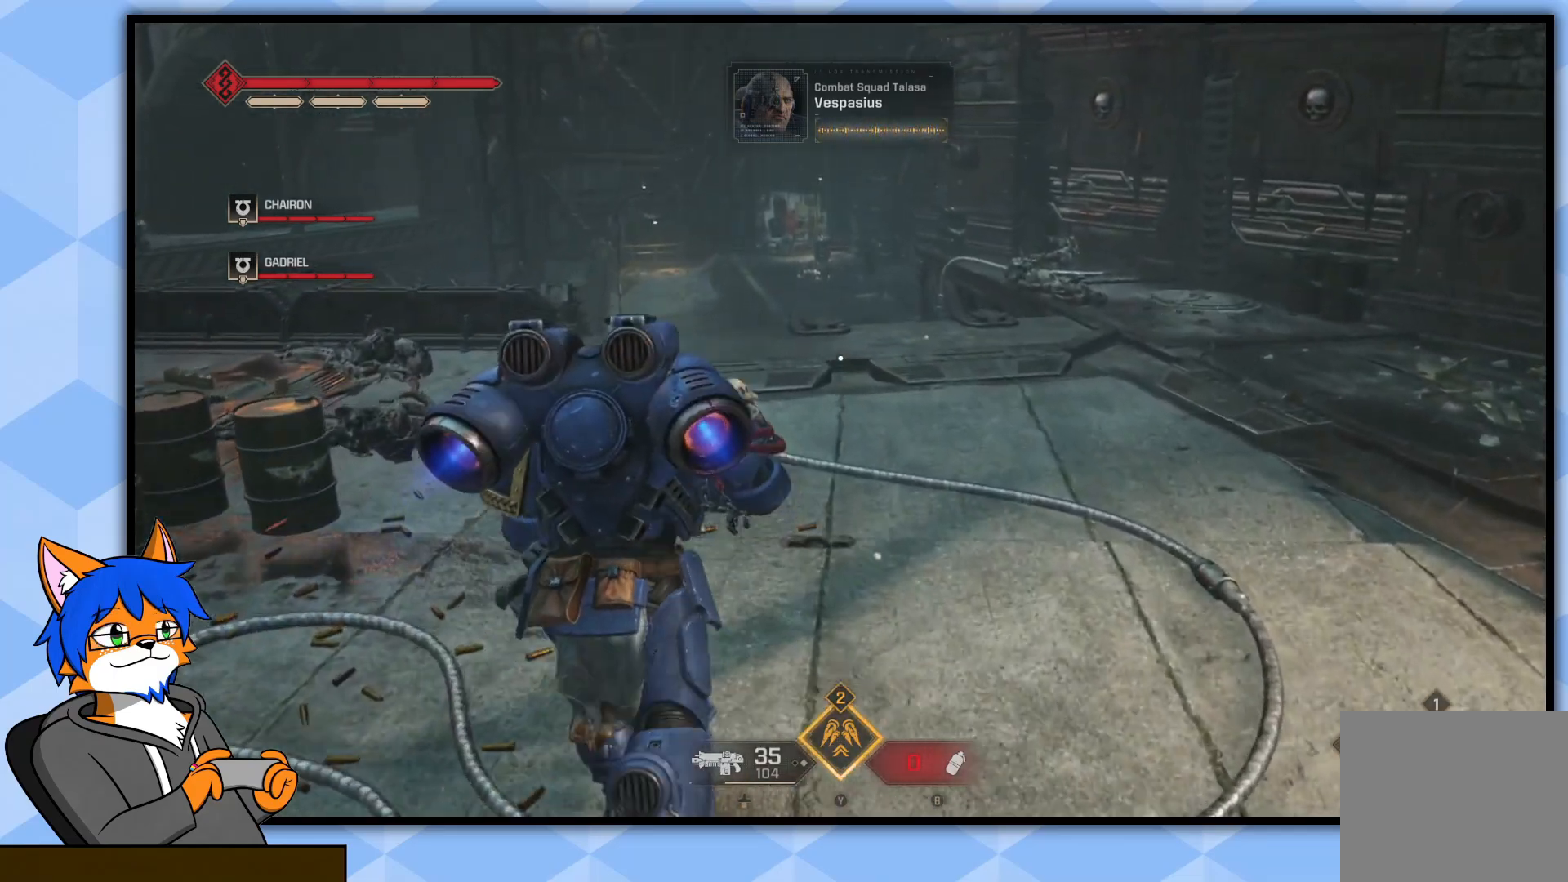
{"buttons": [], "left_stick": "up", "right_stick": "center", "events": []}
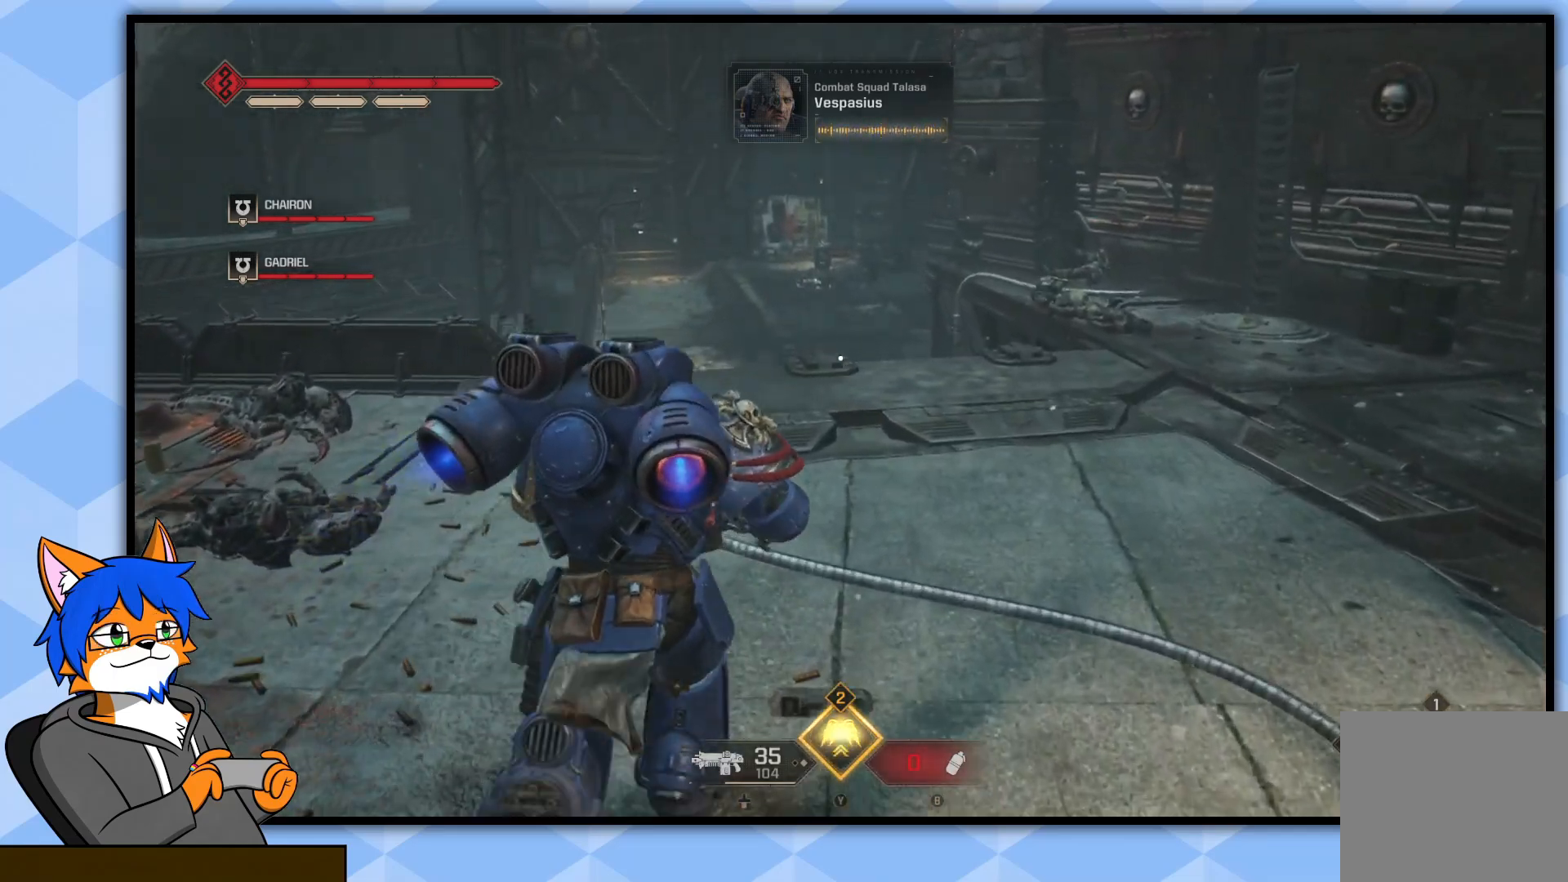
{"buttons": [], "left_stick": "up", "right_stick": "center", "events": []}
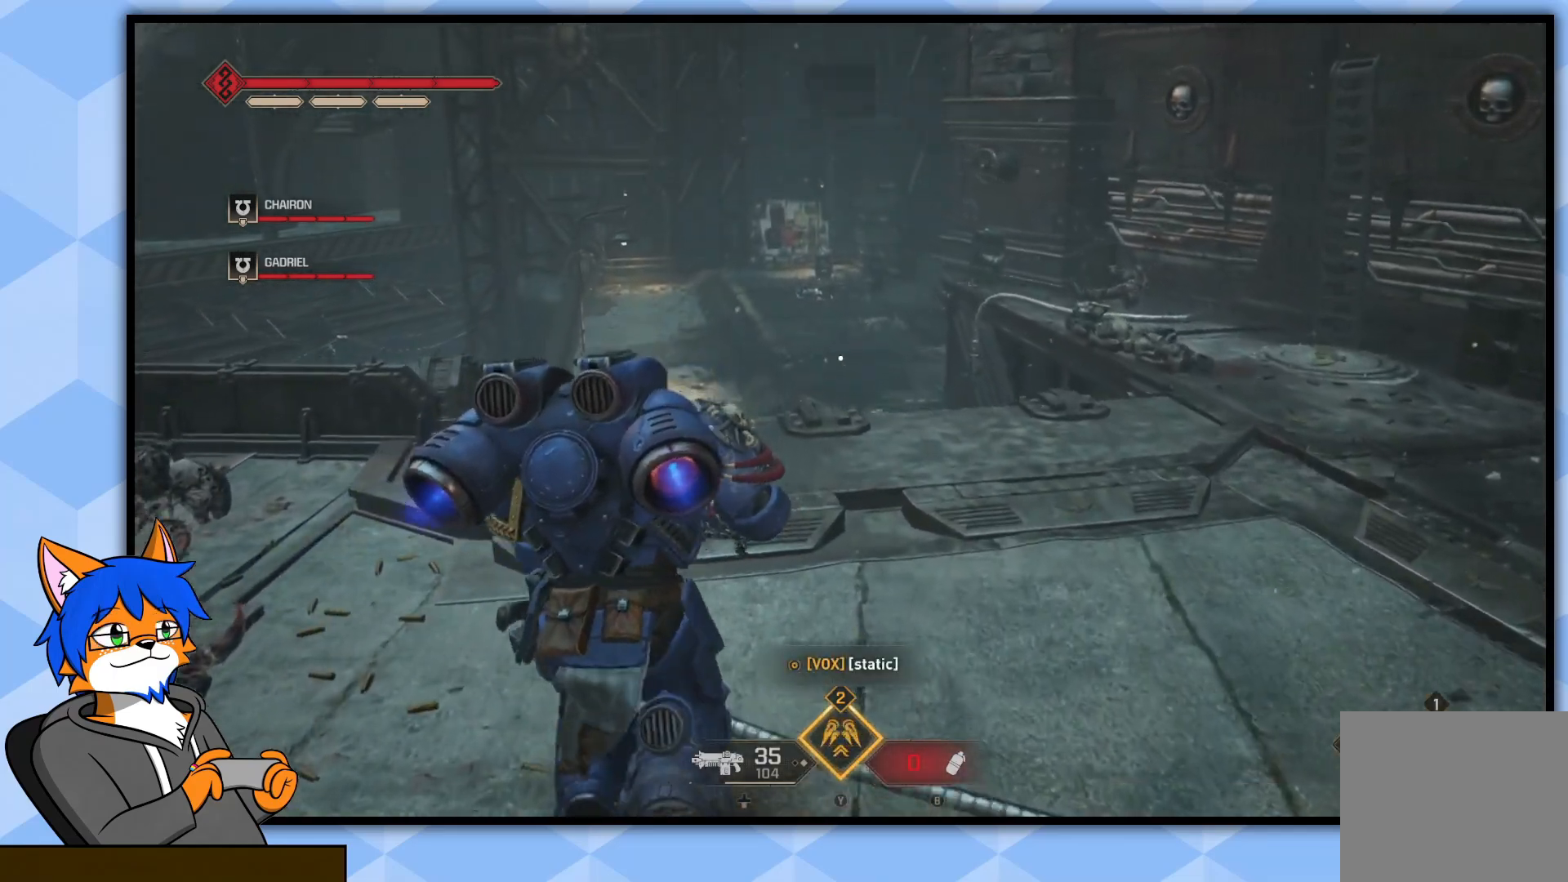
{"buttons": [], "left_stick": "up", "right_stick": "down-left", "events": [[300, "right_stick", "down-left"]]}
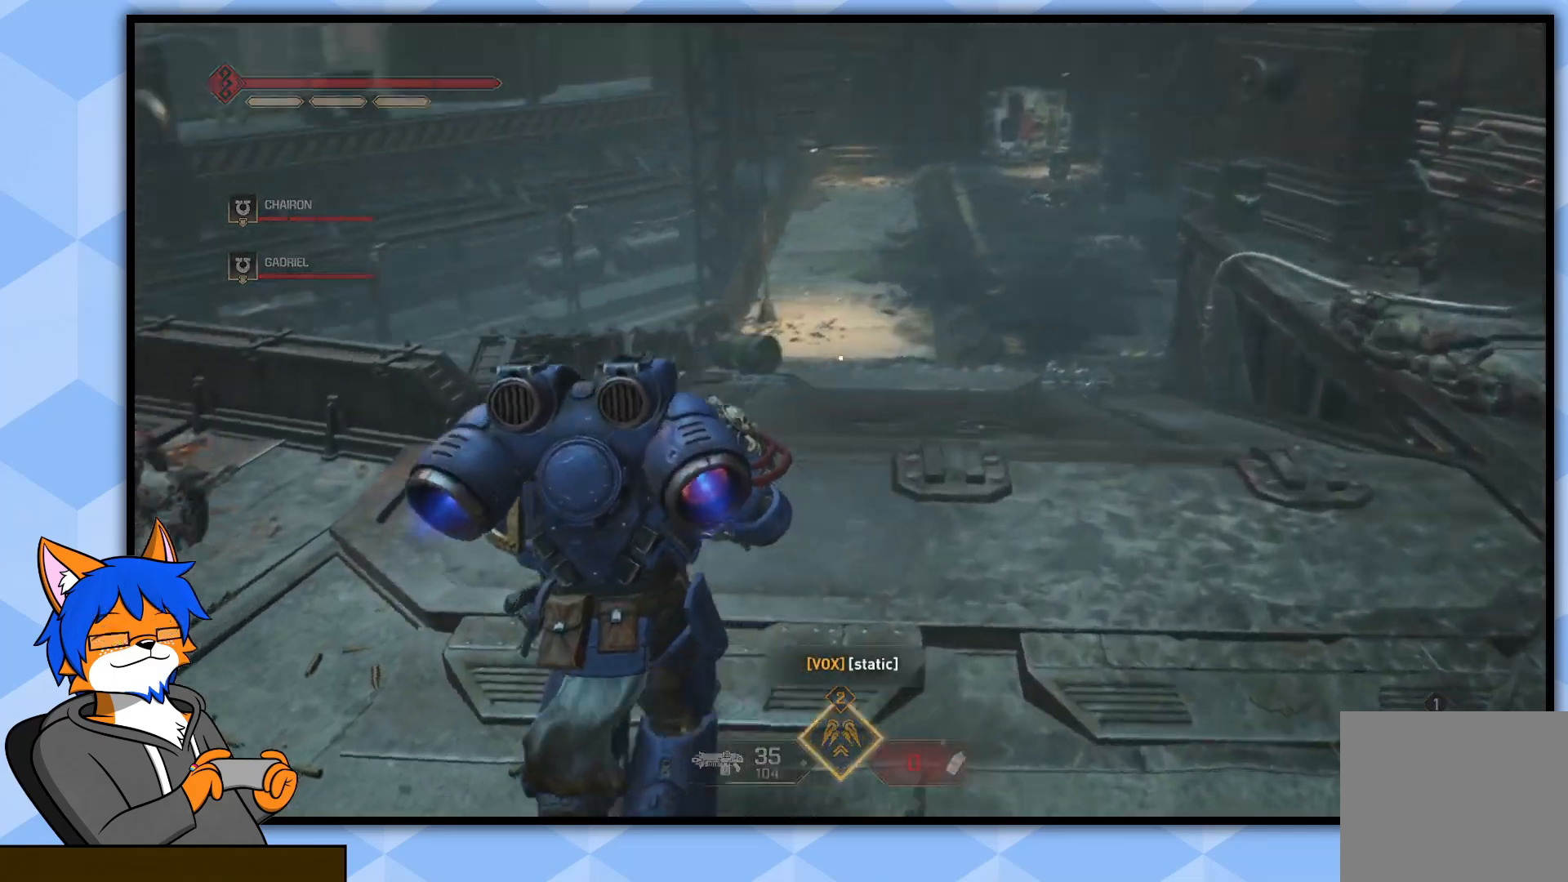
{"buttons": [], "left_stick": "up", "right_stick": "center", "events": [[33, "right_stick", "center"]]}
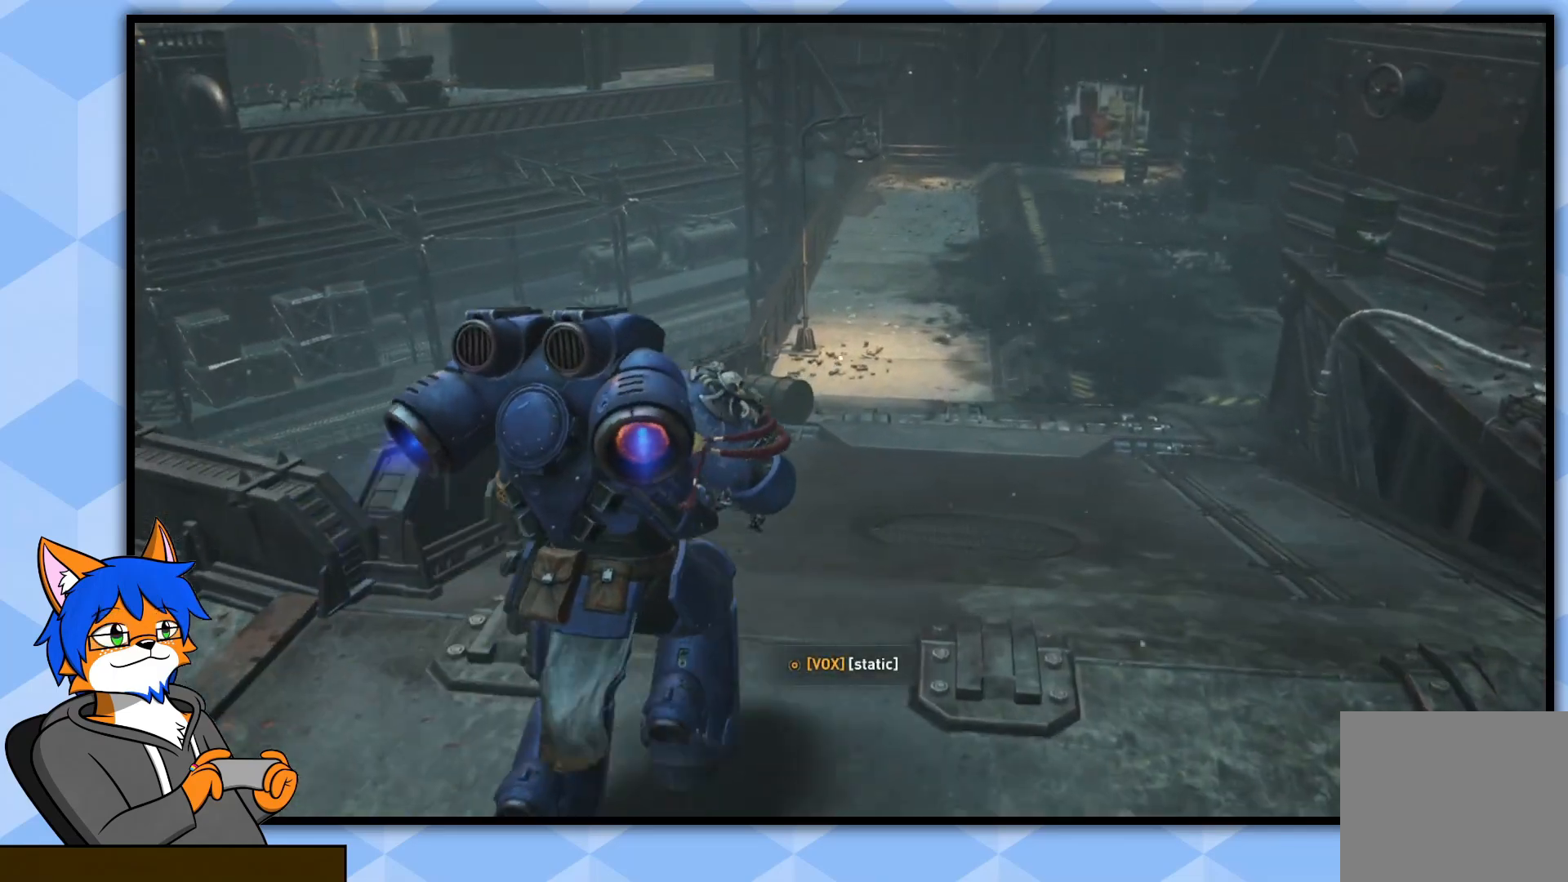
{"buttons": [], "left_stick": "up", "right_stick": "center", "events": []}
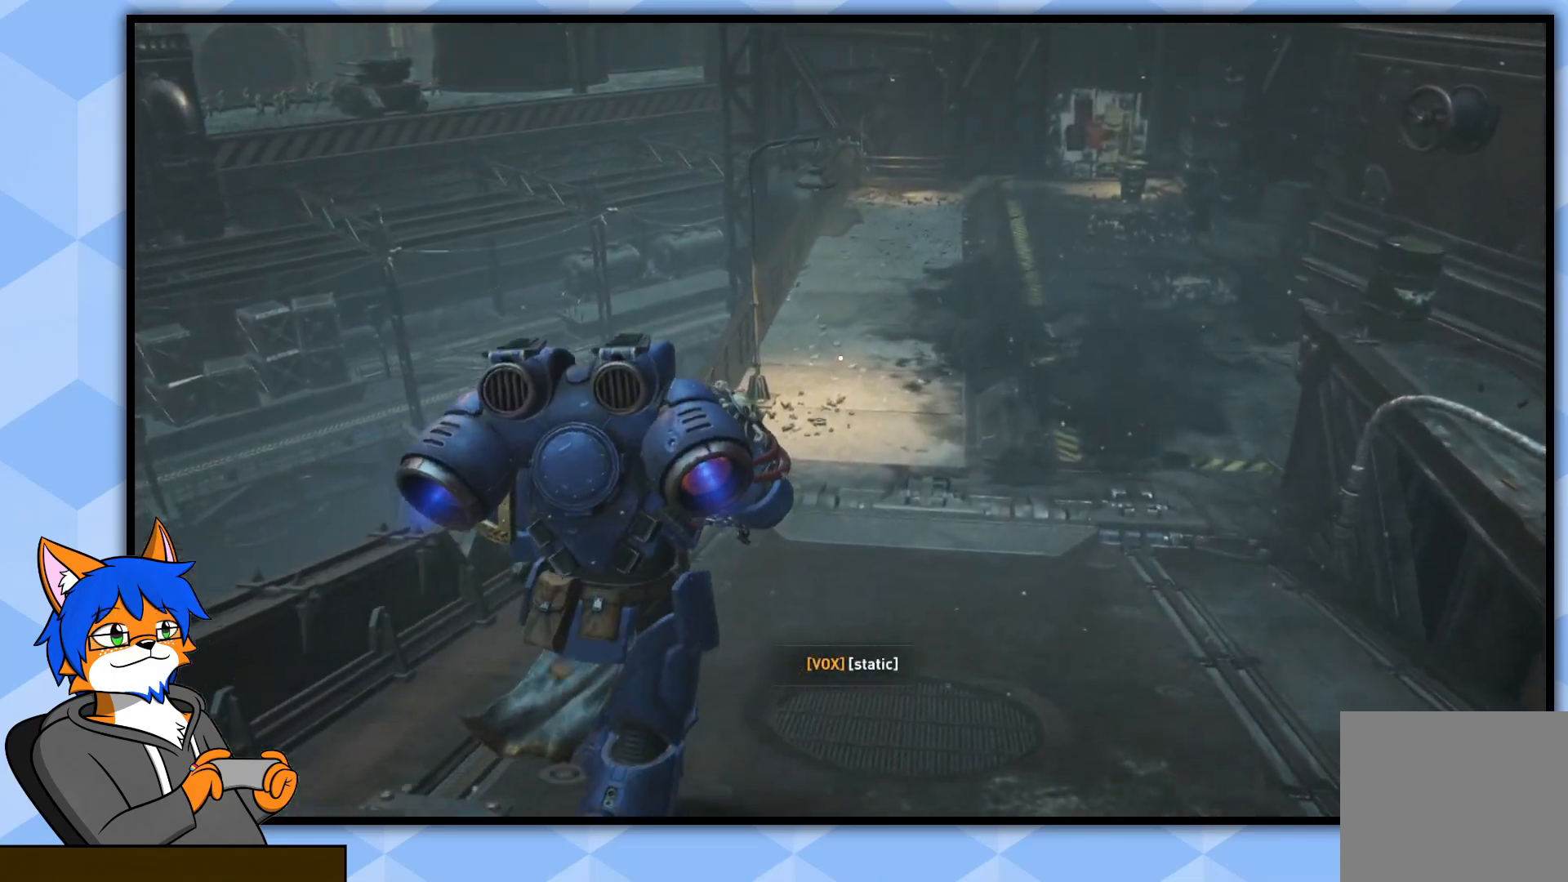
{"buttons": [], "left_stick": "up", "right_stick": "center", "events": []}
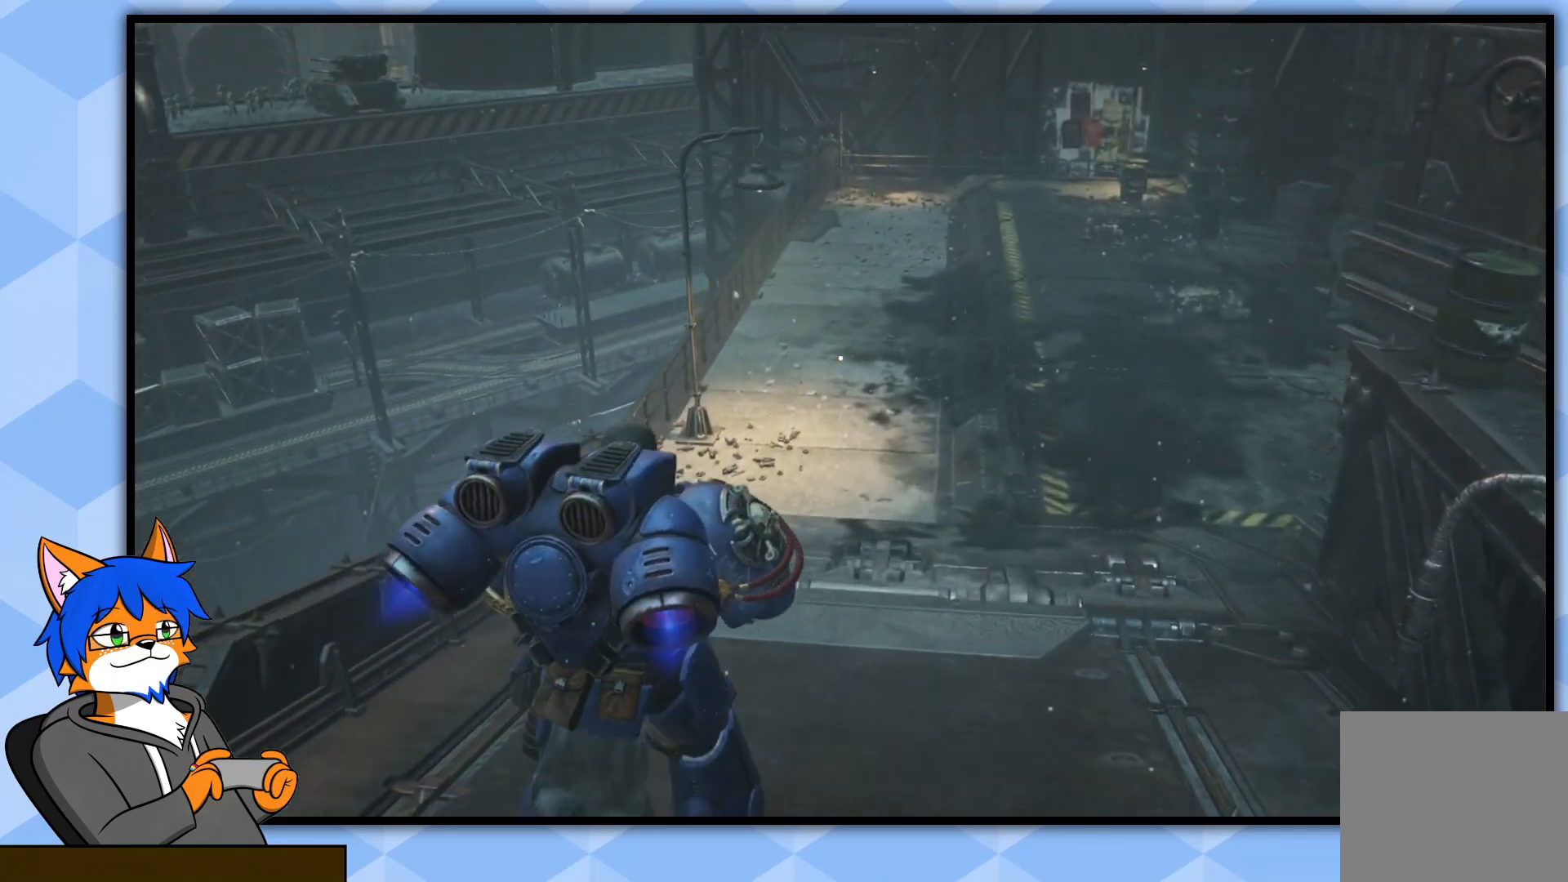
{"buttons": [], "left_stick": "up", "right_stick": "center", "events": [[167, "right_stick", "up"], [367, "right_stick", "center"]]}
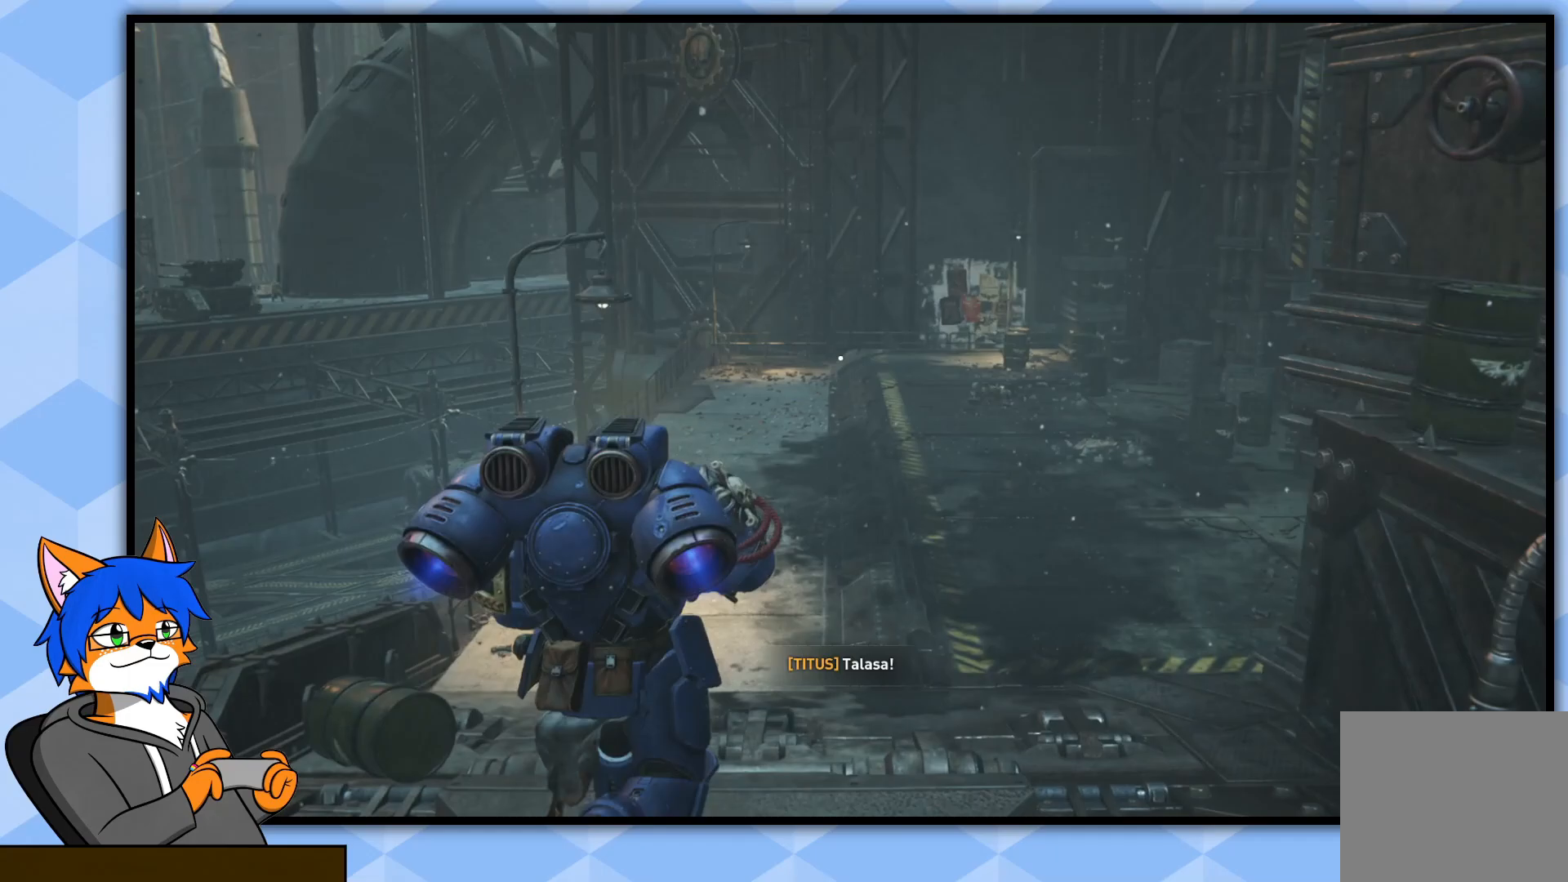
{"buttons": [], "left_stick": "up", "right_stick": "center", "events": []}
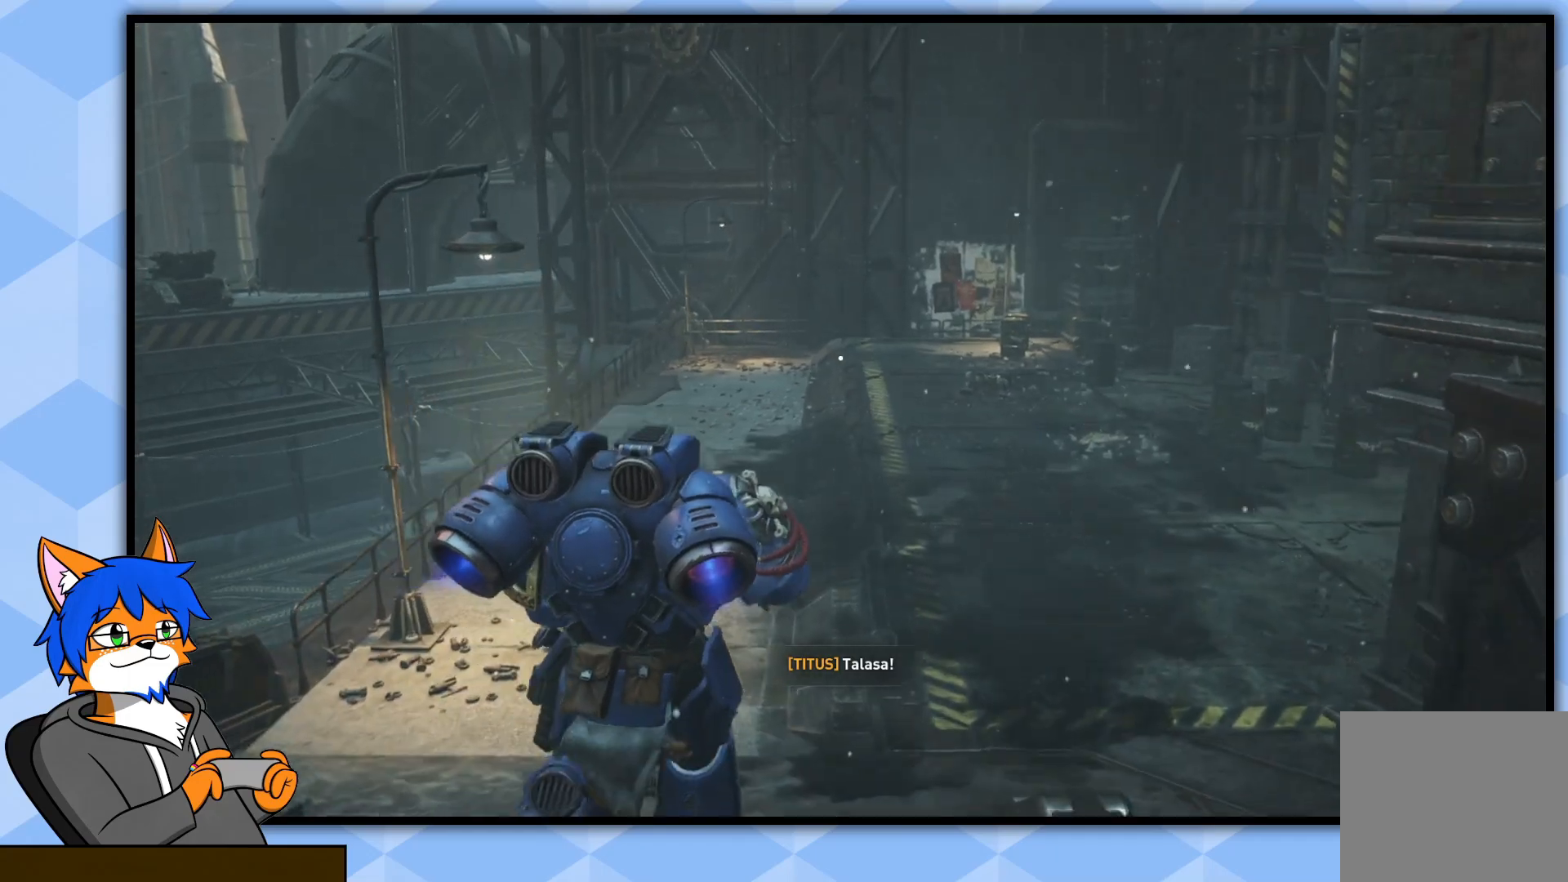
{"buttons": [], "left_stick": "up", "right_stick": "center", "events": []}
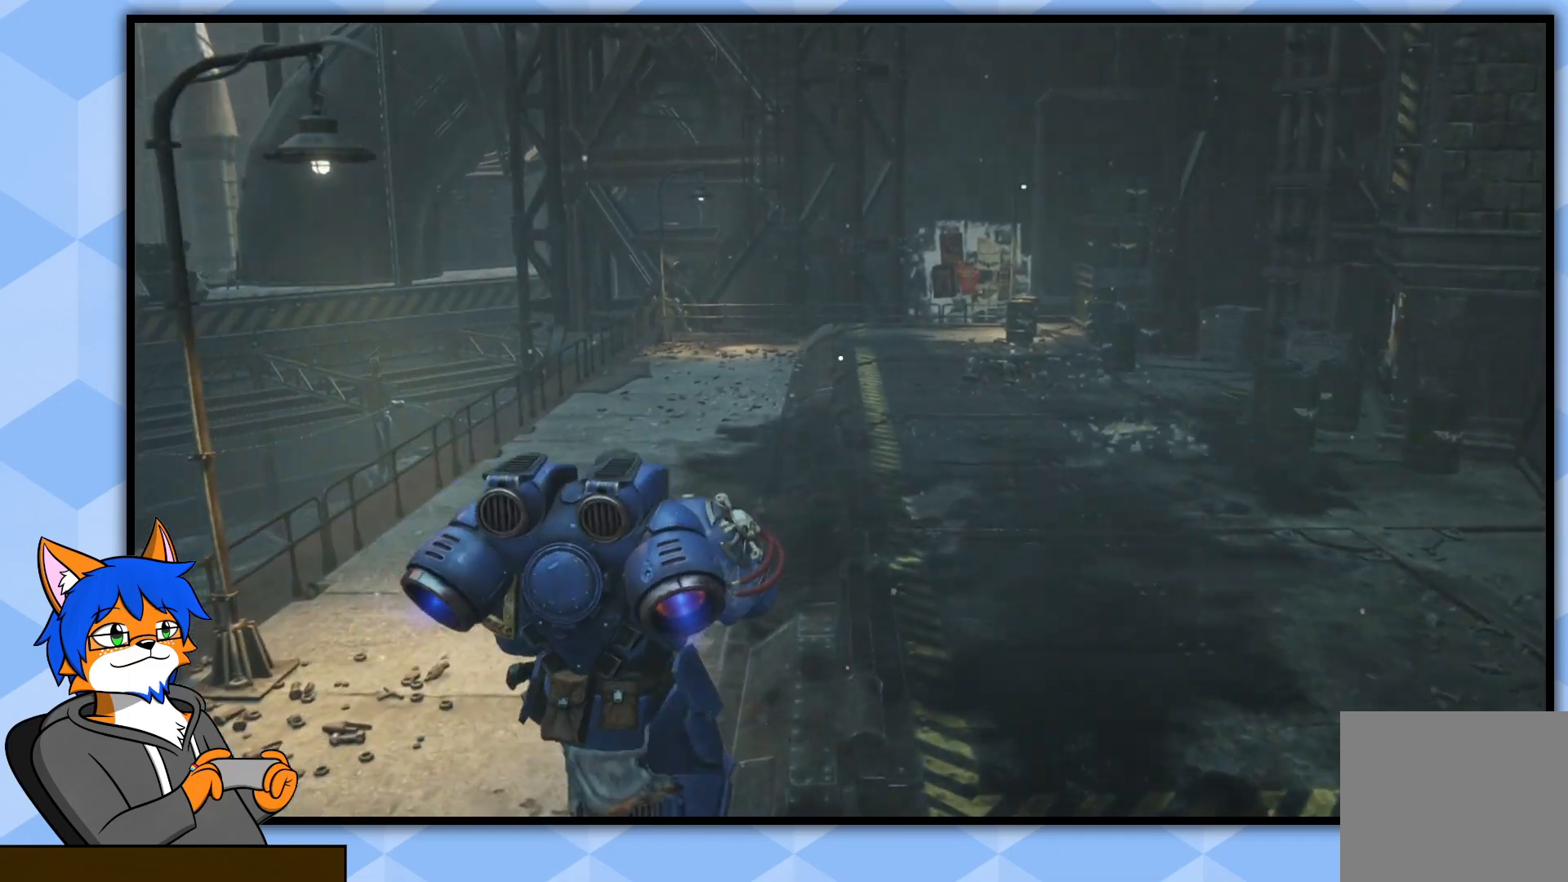
{"buttons": [], "left_stick": "up-left", "right_stick": "center", "events": [[50, "right_stick", "right"], [350, "right_stick", "up-right"], [450, "left_stick", "up-left"], [500, "right_stick", "center"]]}
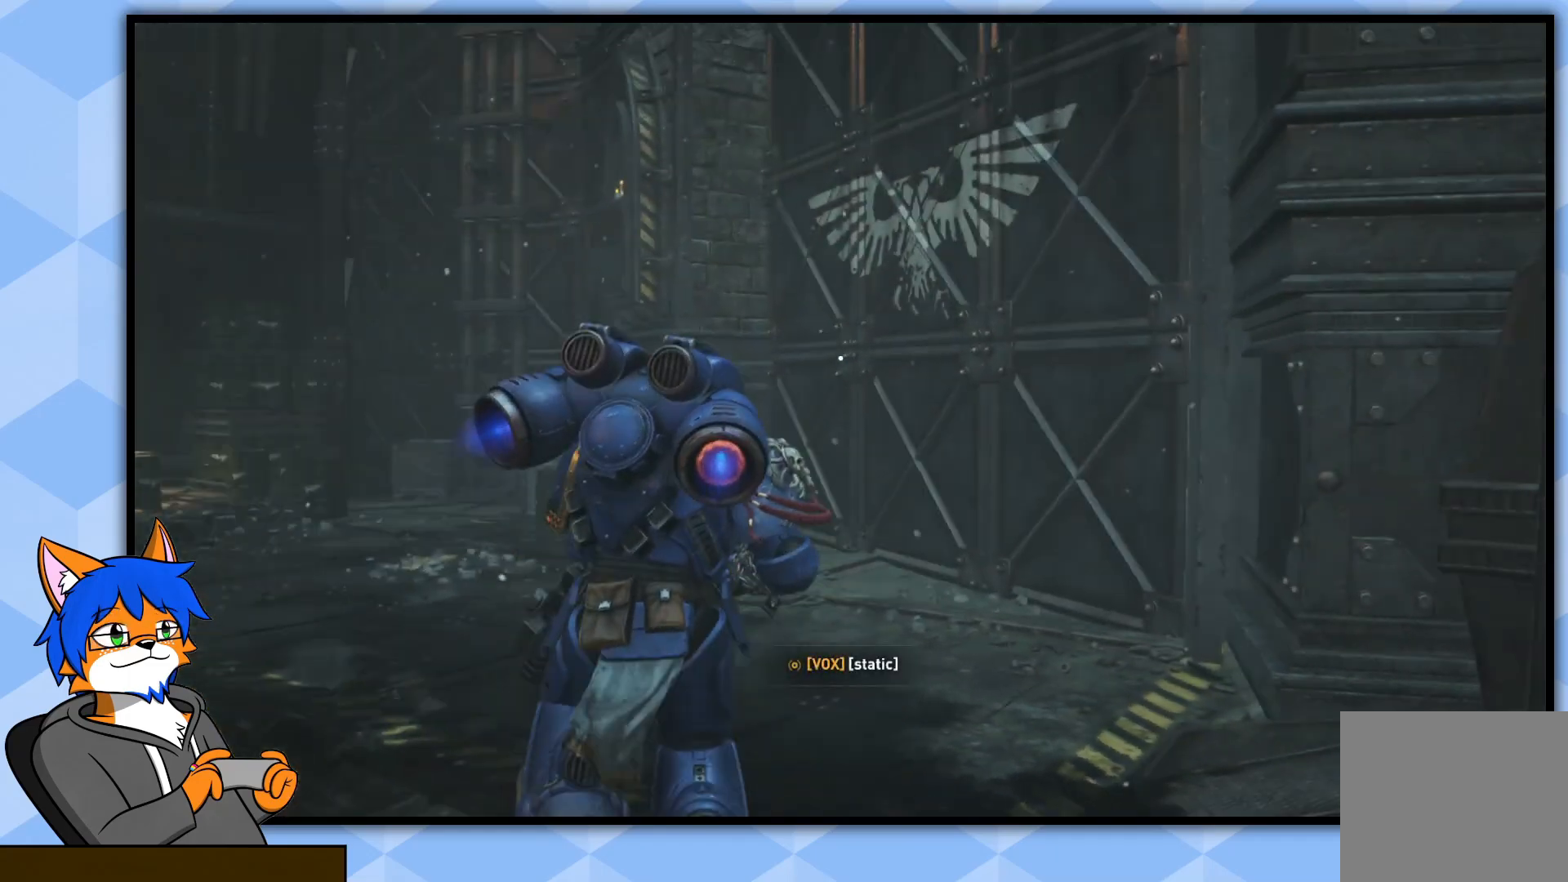
{"buttons": [], "left_stick": "up-left", "right_stick": "left", "events": [[217, "right_stick", "left"]]}
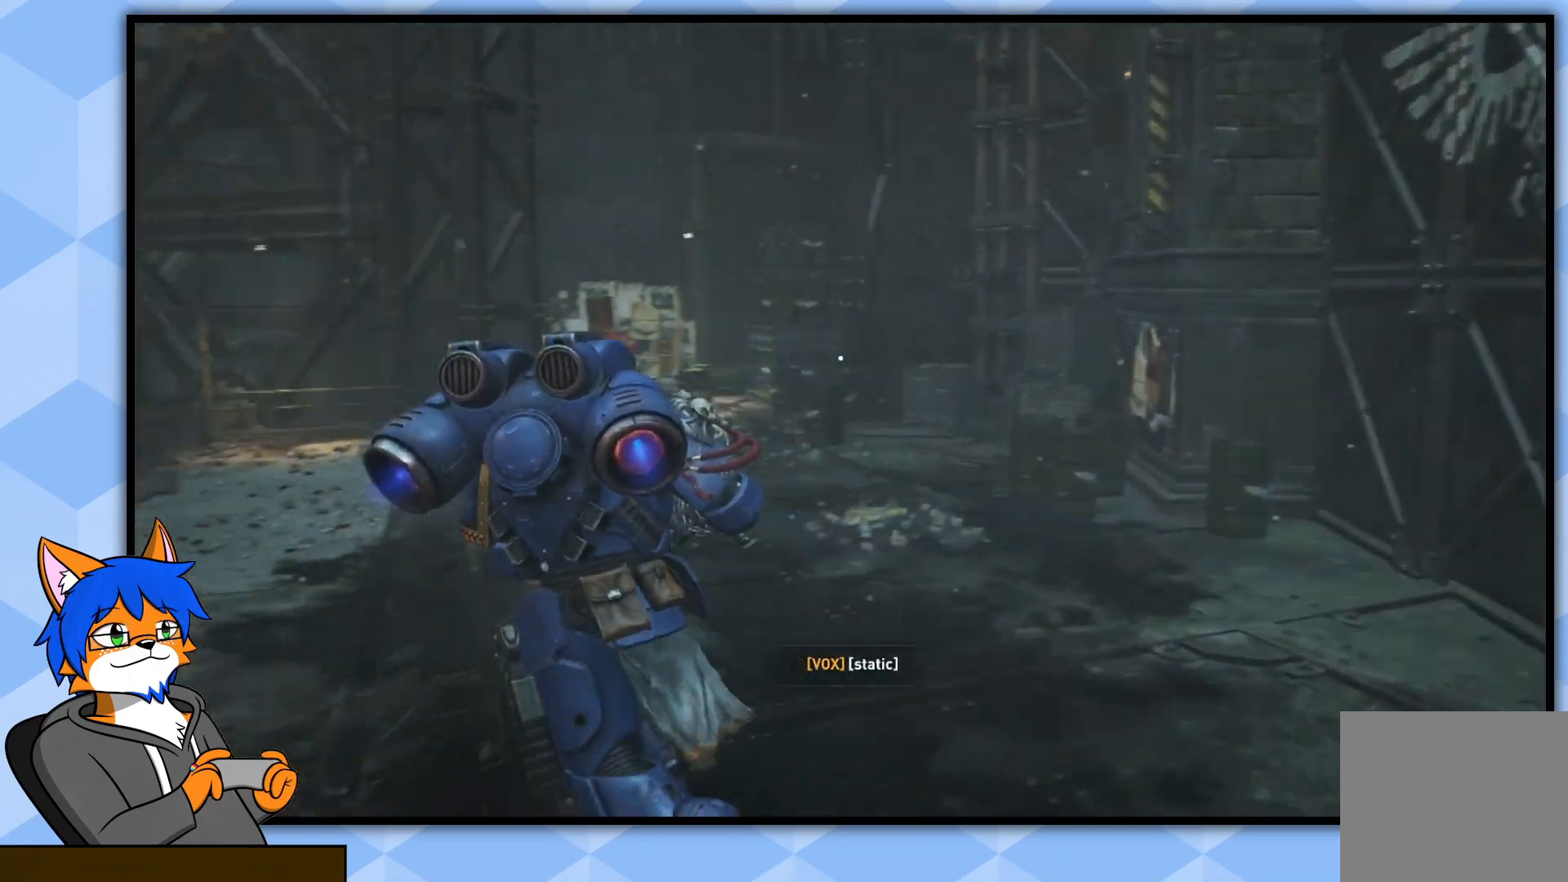
{"buttons": [], "left_stick": "up", "right_stick": "center", "events": [[167, "right_stick", "center"], [267, "left_stick", "up"]]}
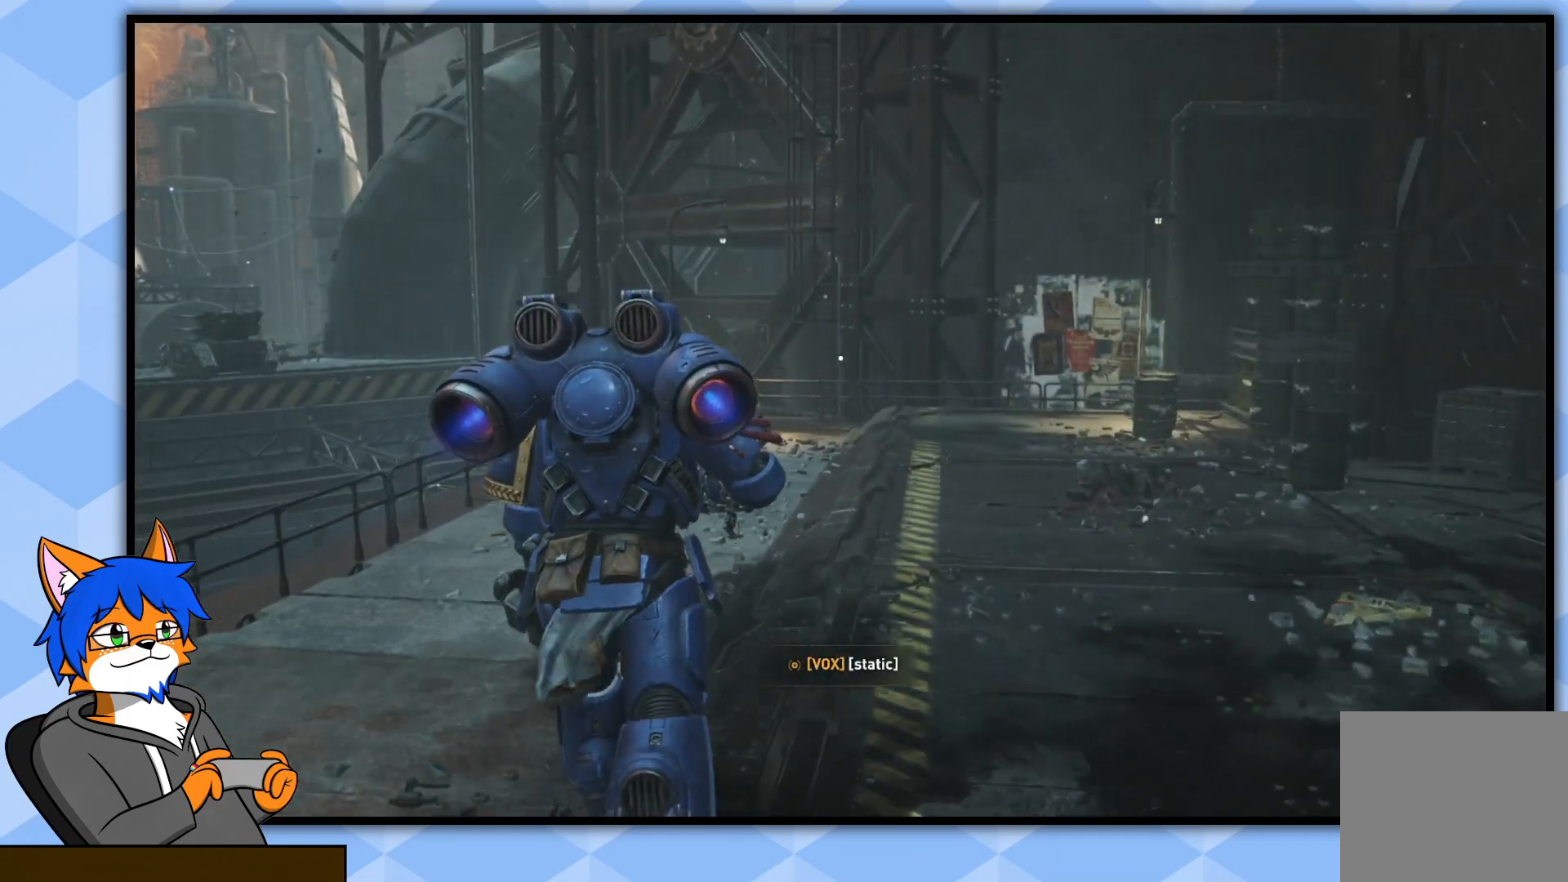
{"buttons": [], "left_stick": "center", "right_stick": "left", "events": [[133, "right_stick", "left"], [150, "left_stick", "center"], [283, "left_stick", "down"], [400, "left_stick", "center"]]}
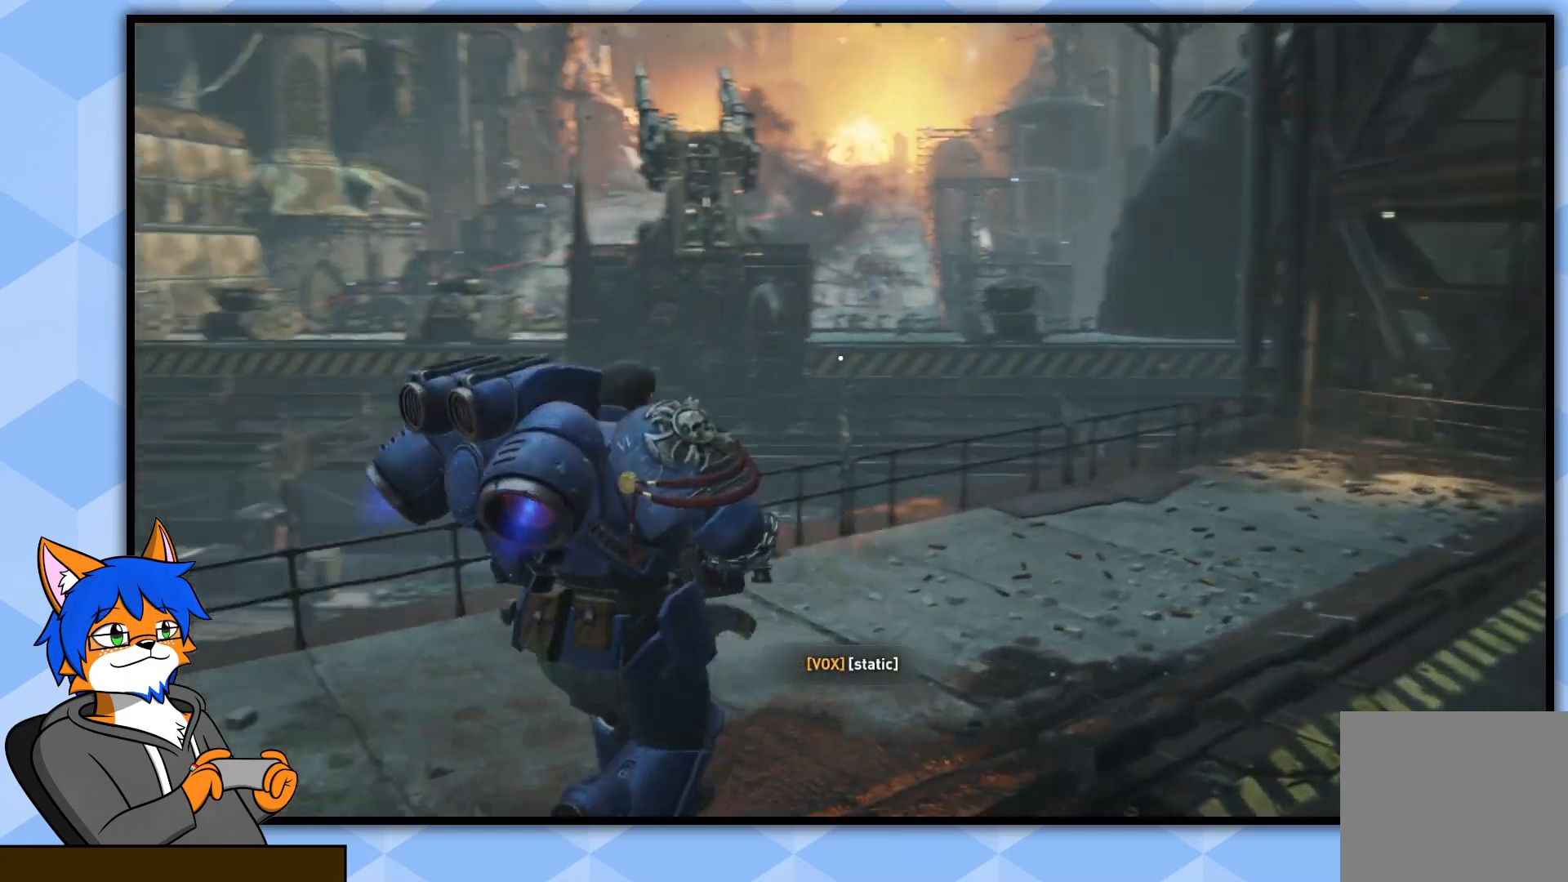
{"buttons": [], "left_stick": "center", "right_stick": "left", "events": [[17, "left_stick", "up"], [100, "right_stick", "center"], [233, "left_stick", "center"], [483, "right_stick", "left"]]}
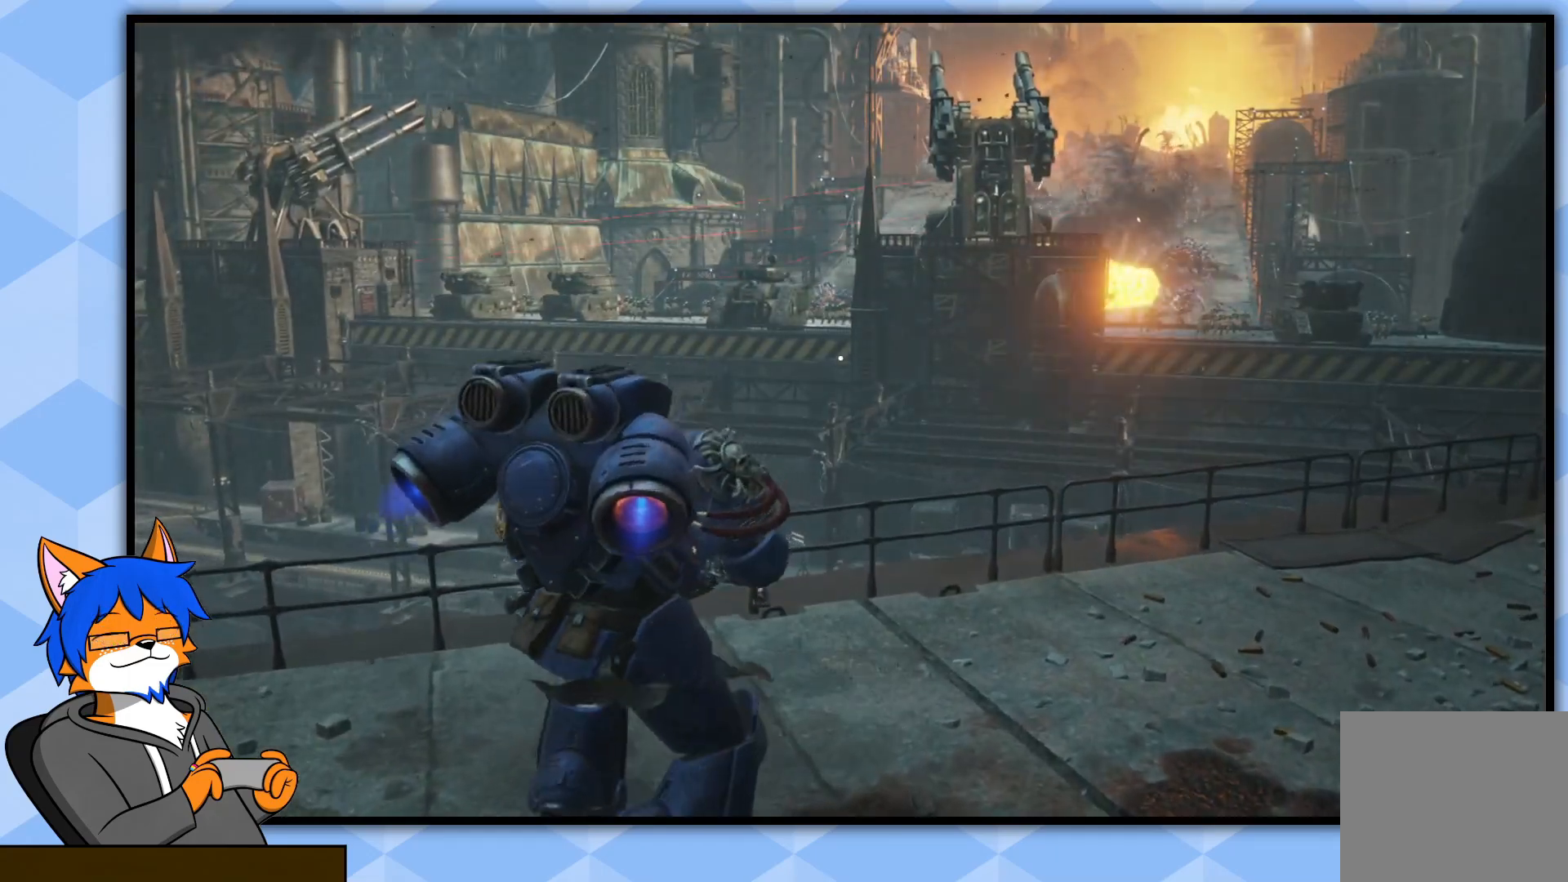
{"buttons": [], "left_stick": "up", "right_stick": "center", "events": [[17, "right_stick", "down-left"], [83, "left_stick", "up"], [333, "right_stick", "center"]]}
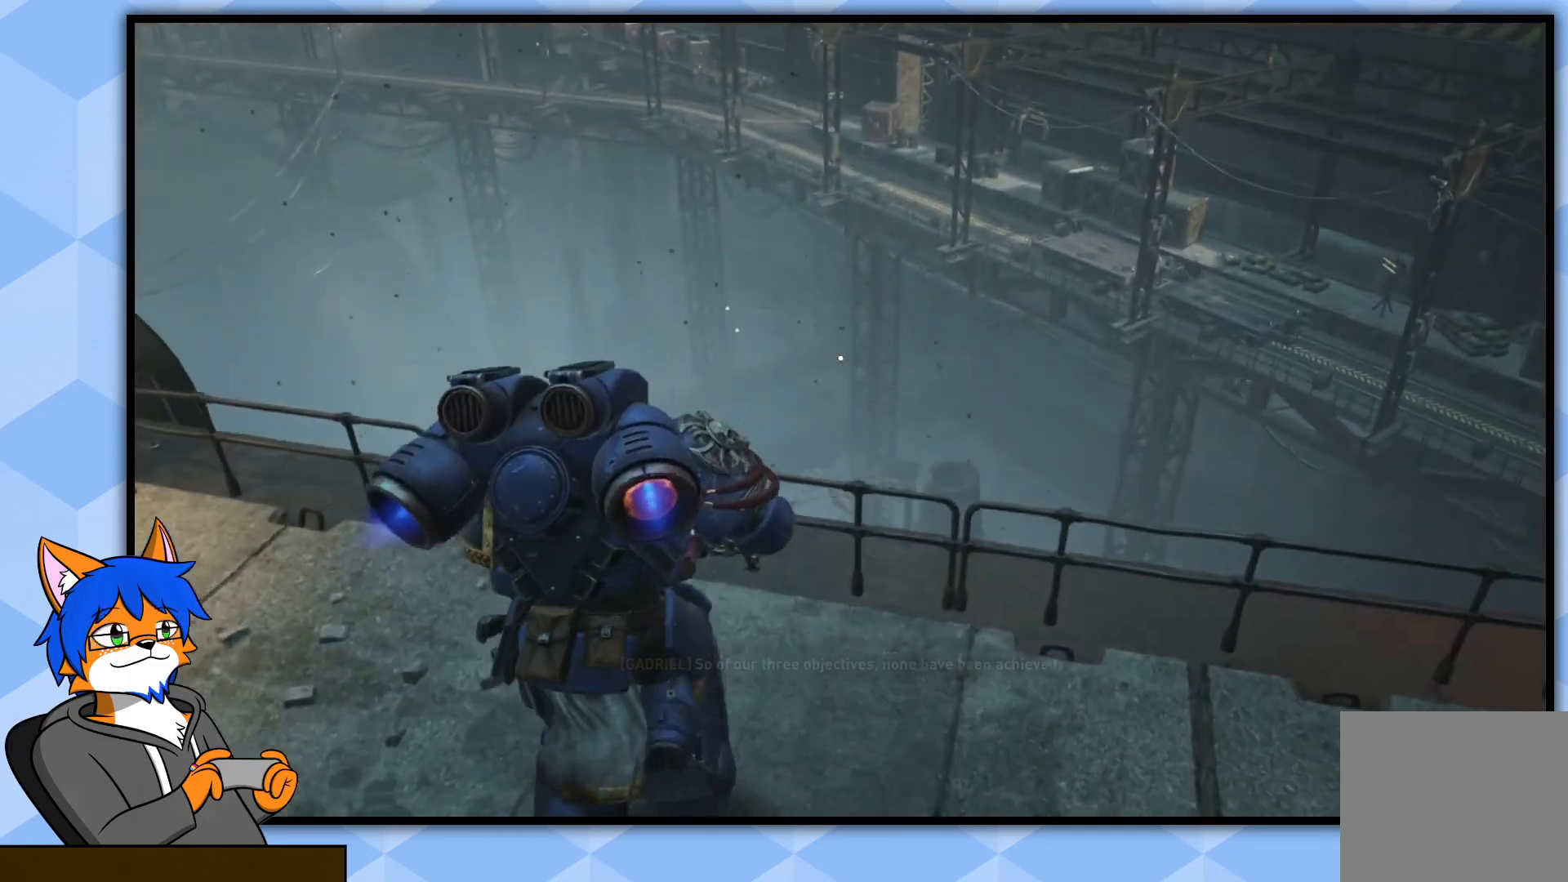
{"buttons": [], "left_stick": "down", "right_stick": "up", "events": [[50, "left_stick", "center"], [267, "right_stick", "up"], [383, "left_stick", "down"]]}
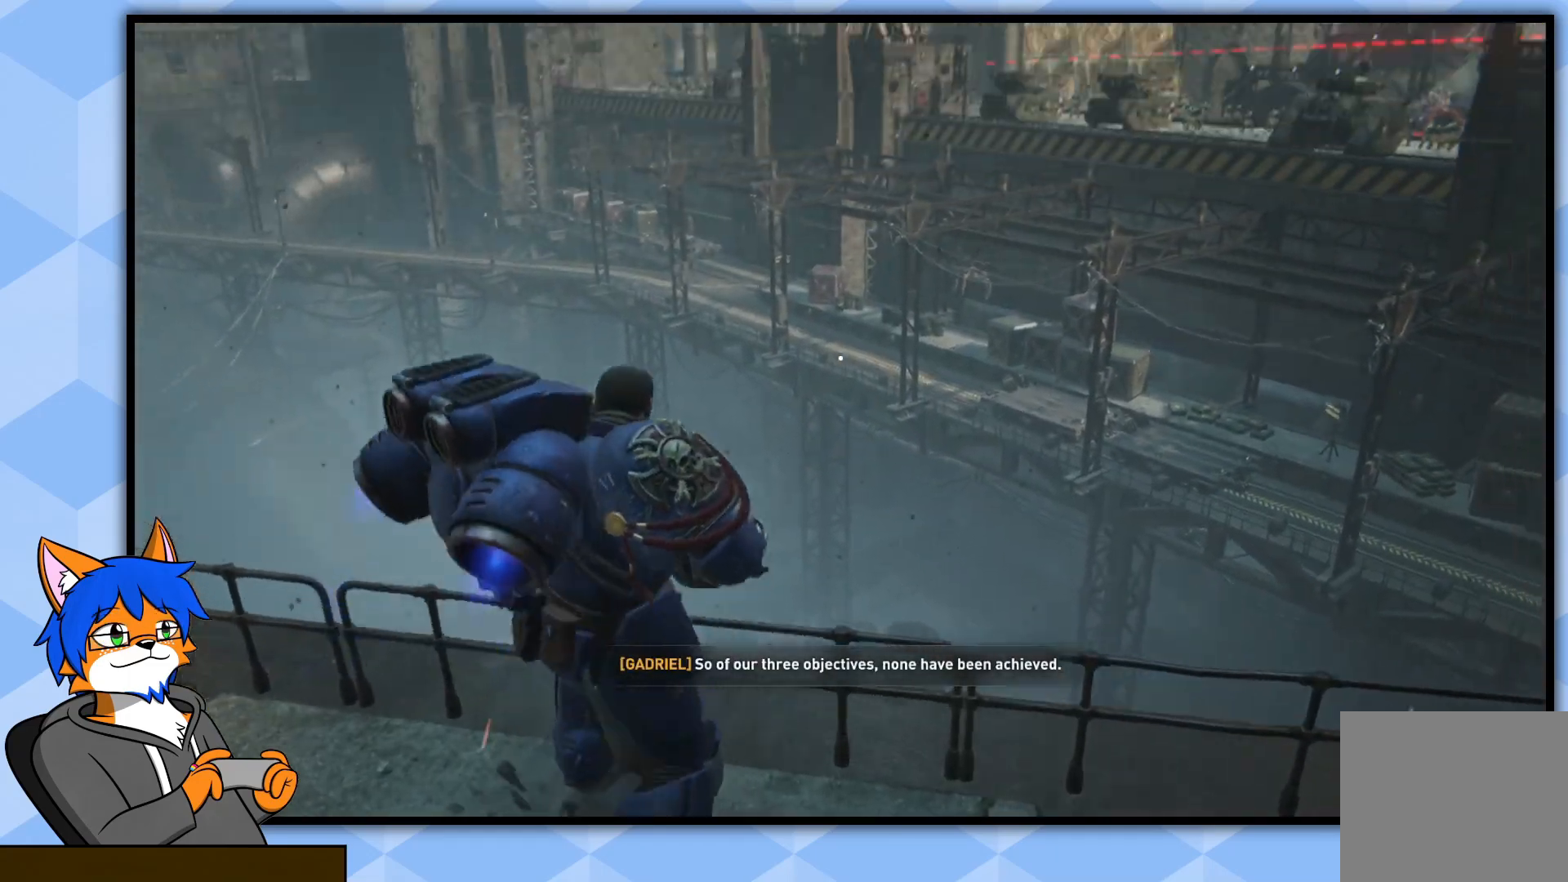
{"buttons": [], "left_stick": "down-left", "right_stick": "up-left", "events": [[67, "right_stick", "center"], [250, "right_stick", "up-left"], [333, "left_stick", "down-left"]]}
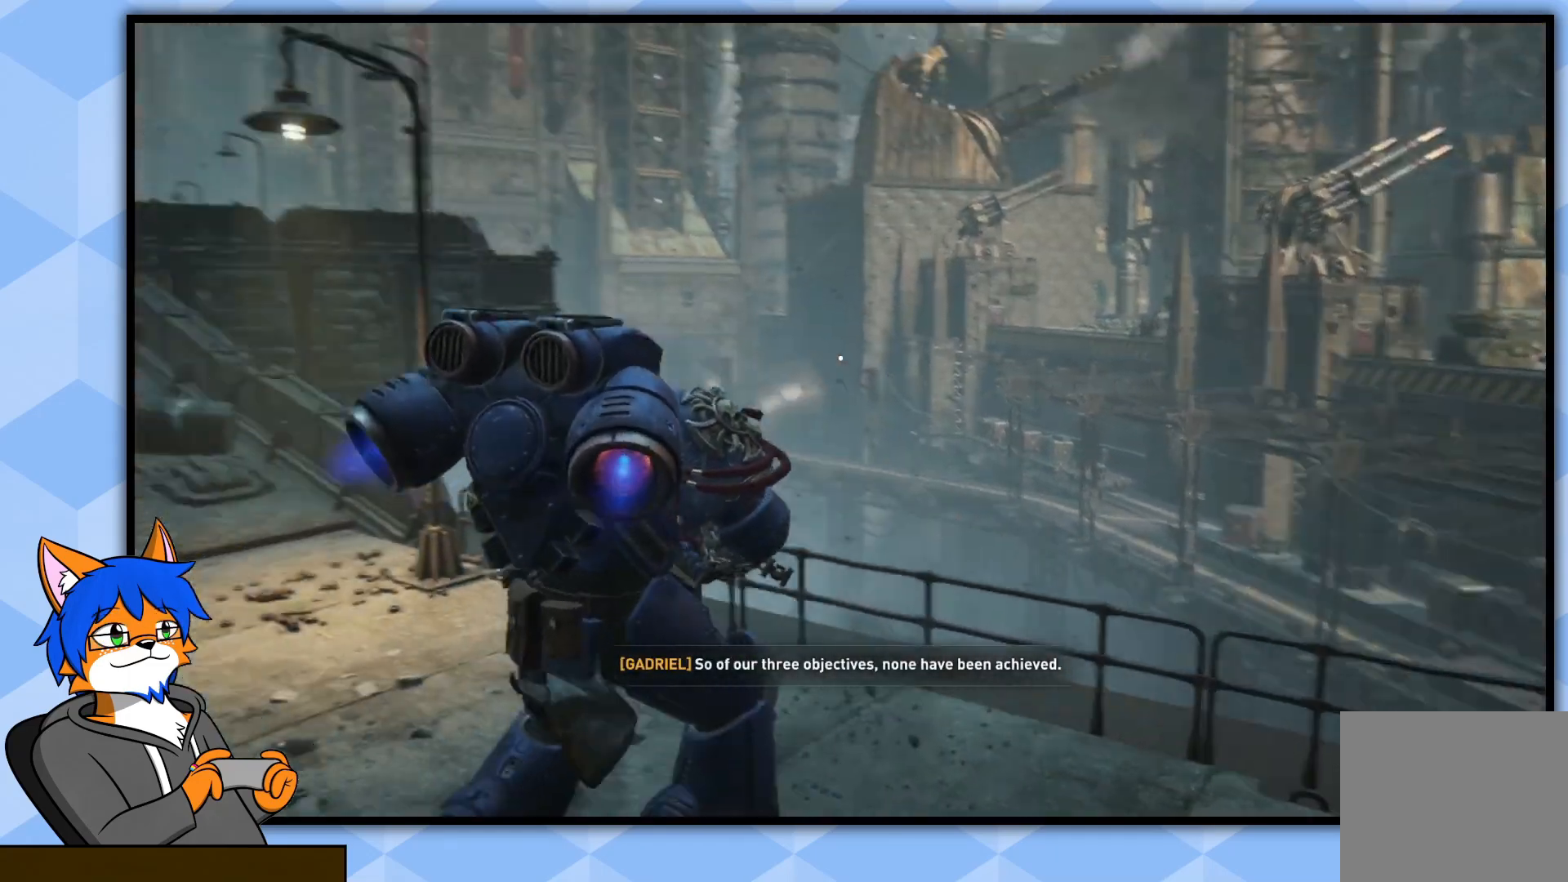
{"buttons": [], "left_stick": "center", "right_stick": "center", "events": [[50, "right_stick", "left"], [83, "left_stick", "left"], [267, "left_stick", "center"], [400, "right_stick", "center"]]}